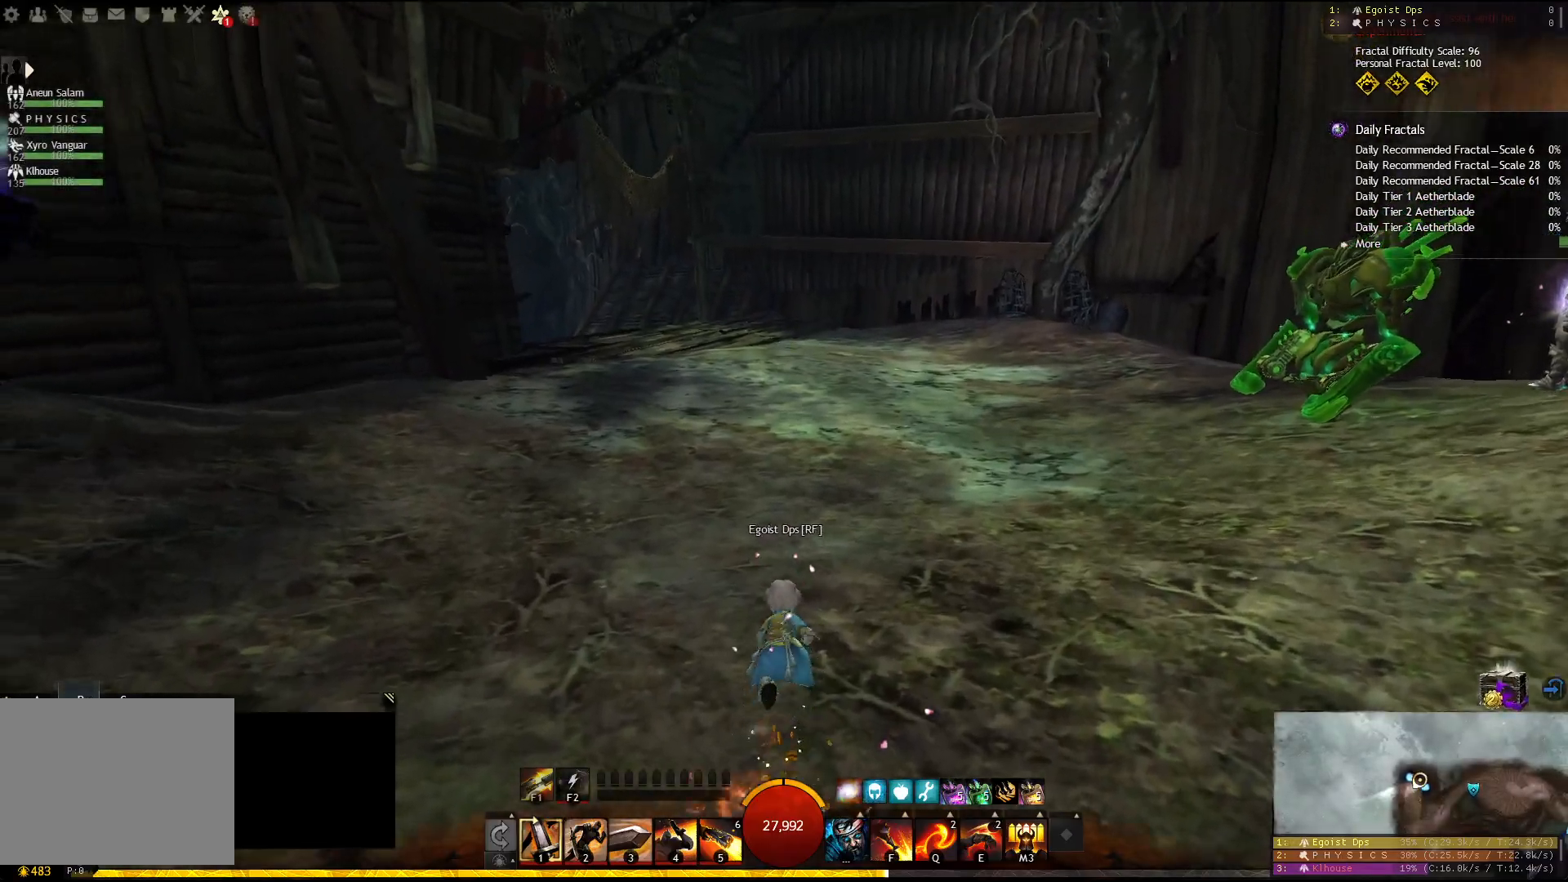
Gameplay with keyboard; each line is a JSON object with the keys held at the frame after it. "events" lists presses ("down") and releases ("up") of "1", "2", "3", "4", "5", "a", "d", "e", "f", "f1", "f2", "f3", "f4", "f5", "q", "s", "shift" and "w" between this image and that frame as [ms after this image, input, new state], when the widget could be followed in between. No other keys are recorded. Mouse input is not recorded.
{"keys": [], "events": [[50, "2", "down"], [167, "2", "up"]]}
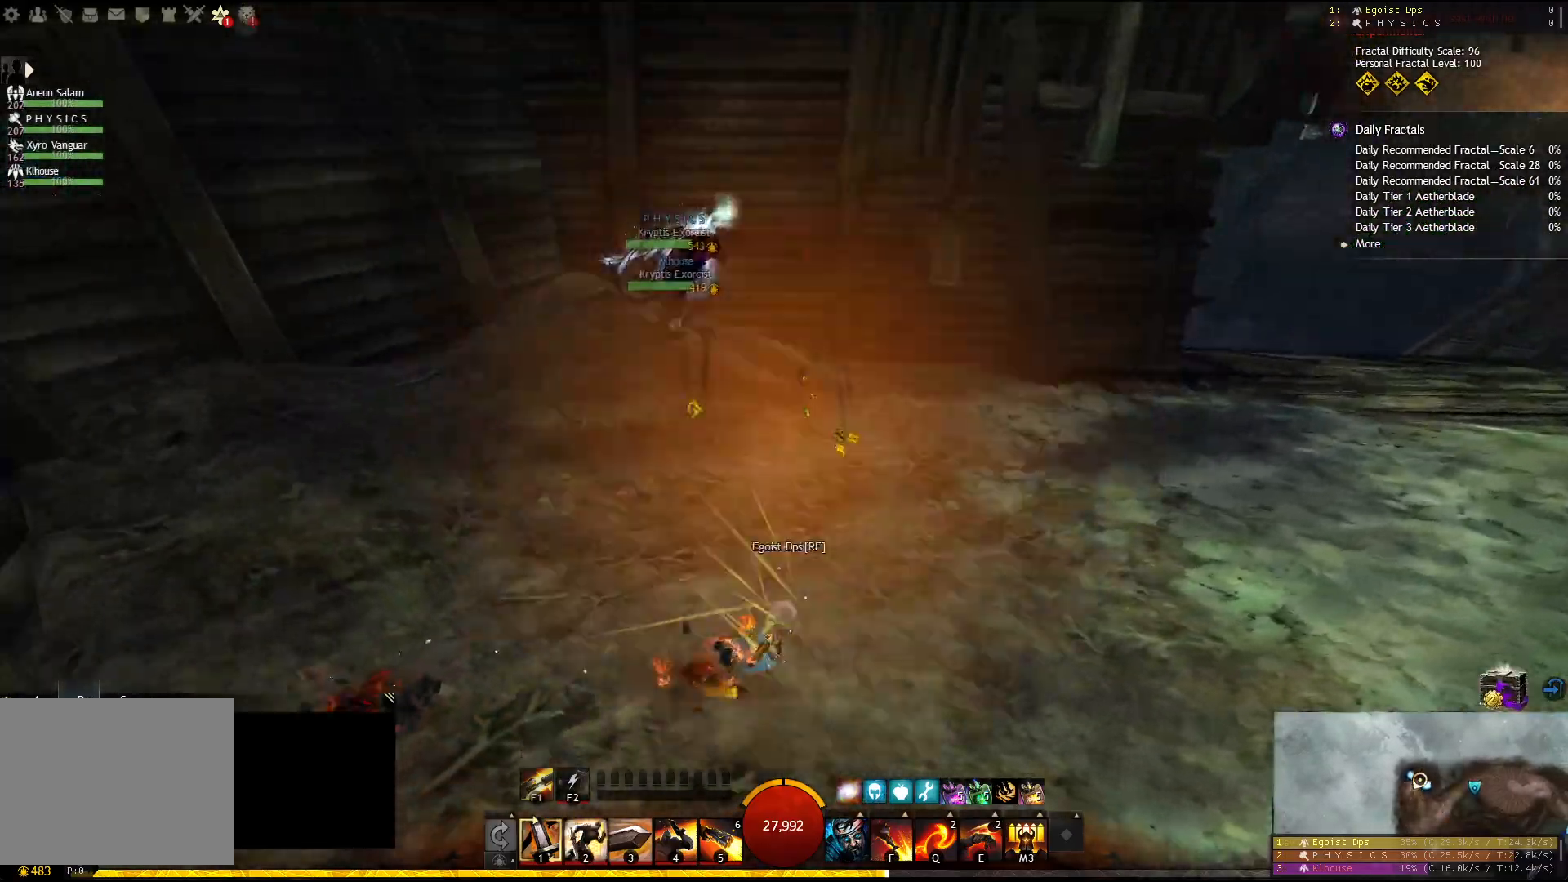
{"keys": [], "events": []}
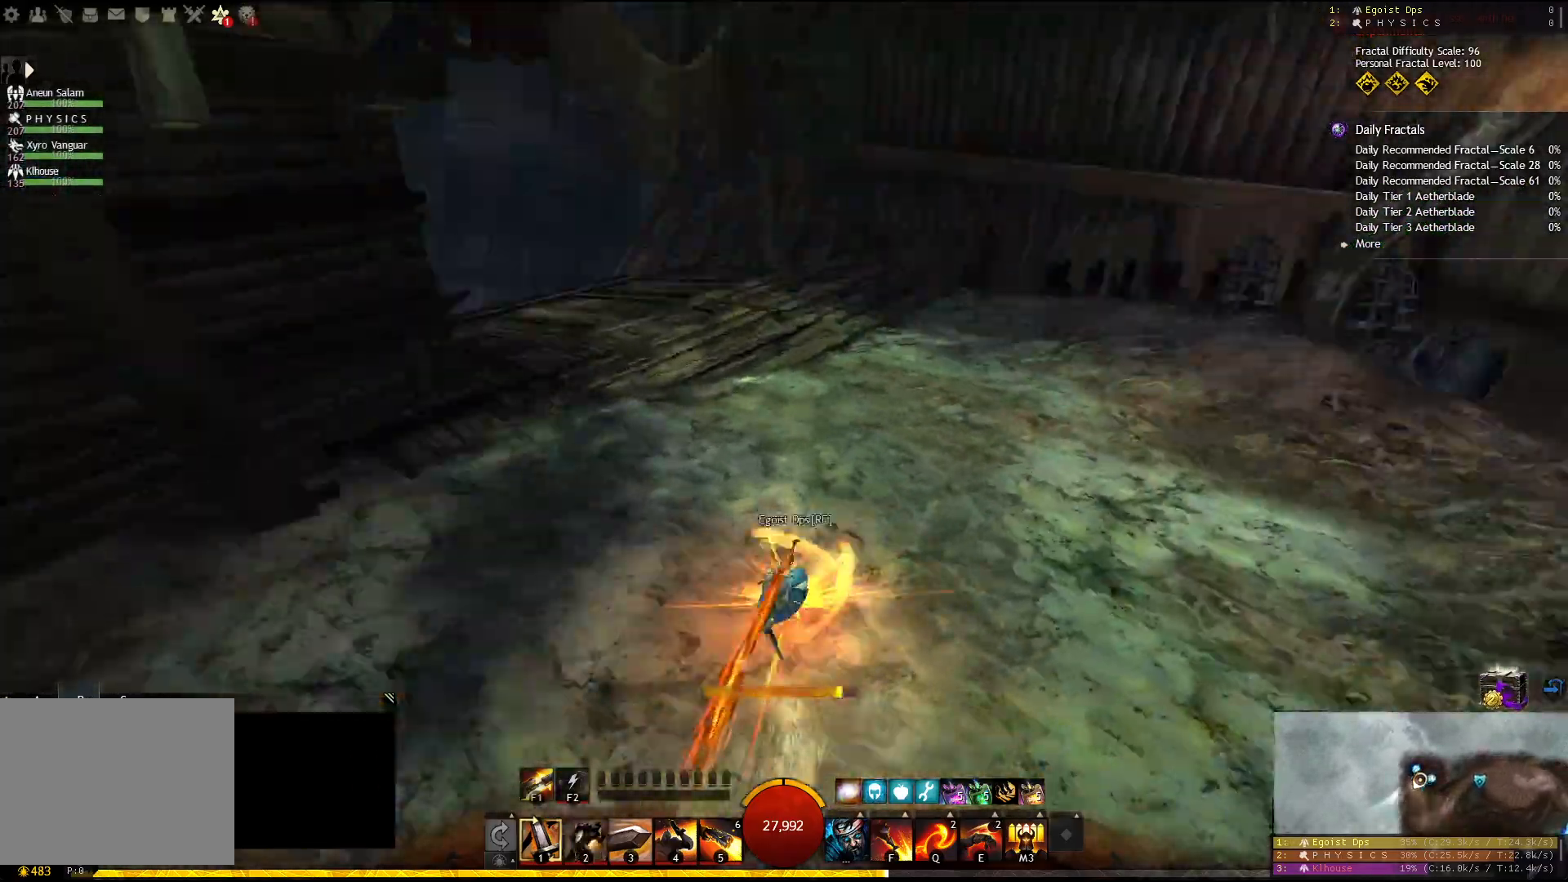
{"keys": ["w"], "events": [[250, "w", "down"]]}
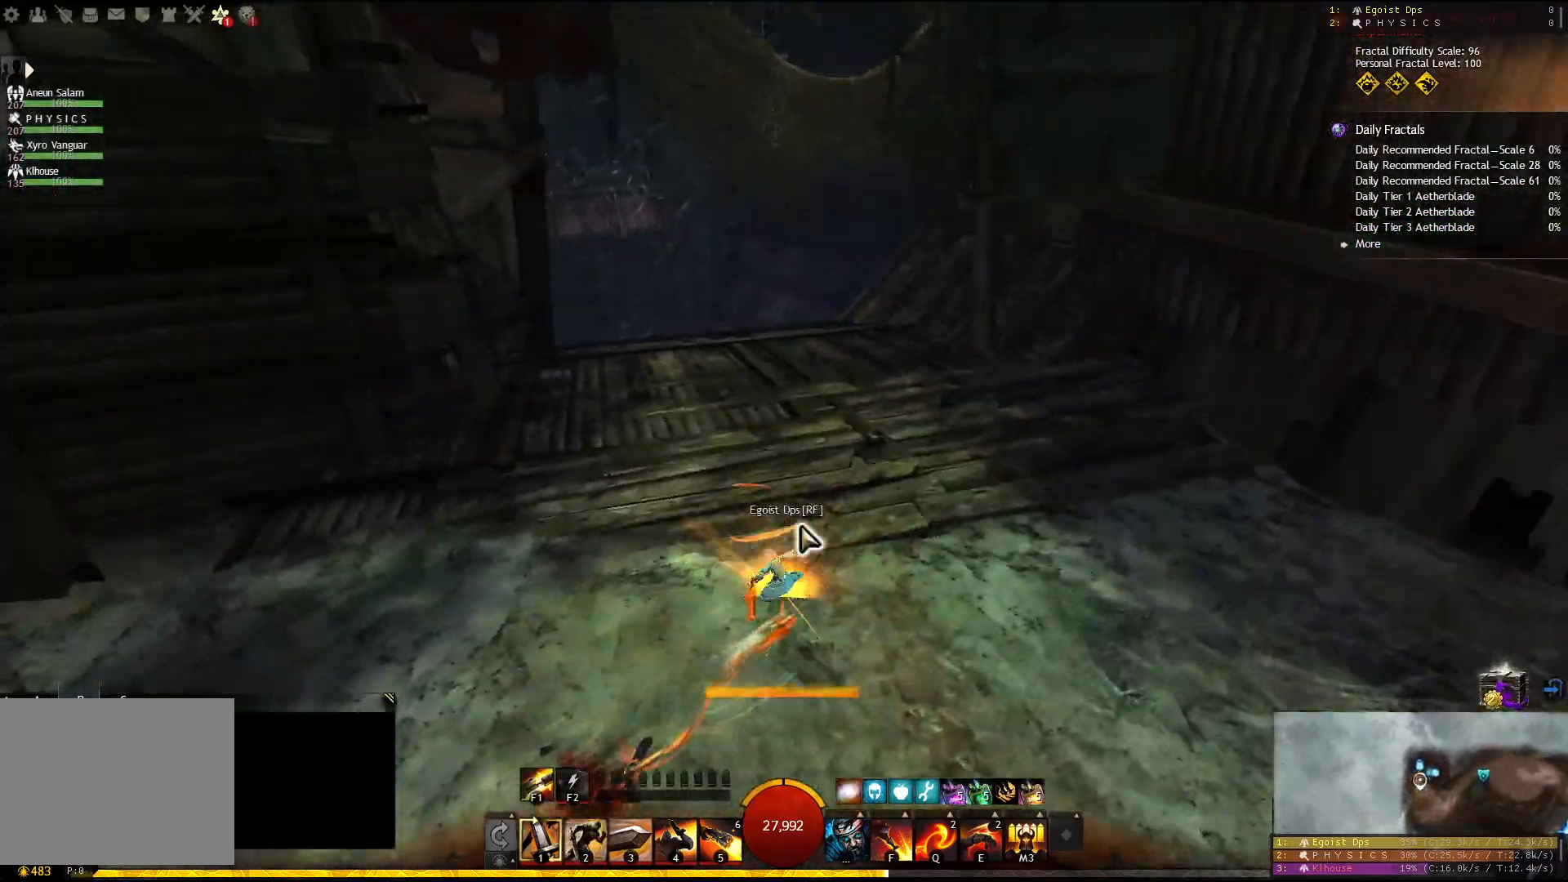
{"keys": ["w"], "events": []}
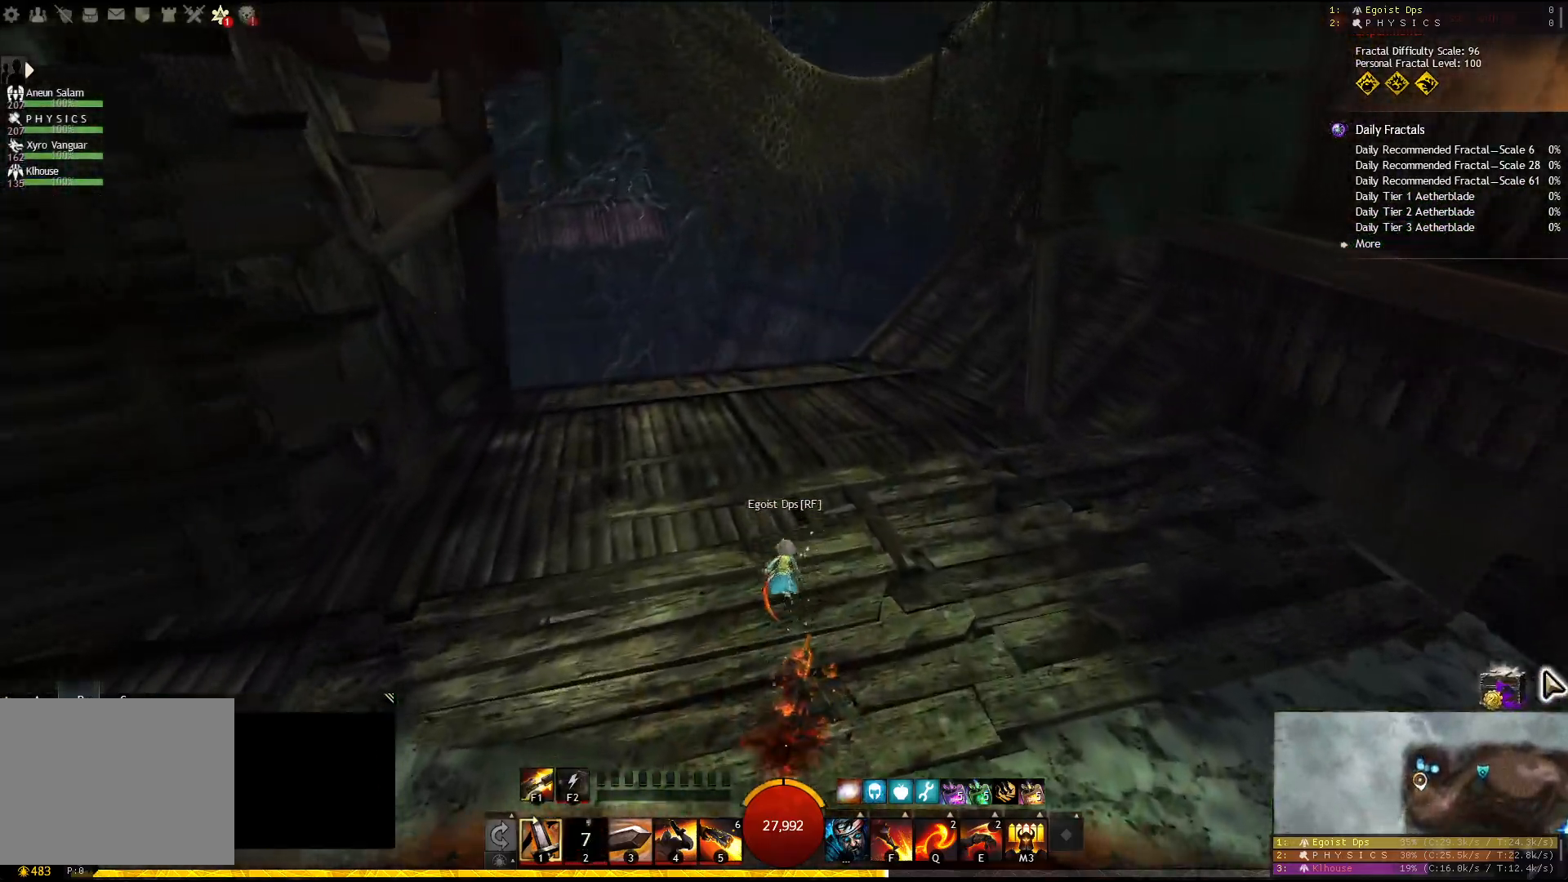
{"keys": ["w"], "events": []}
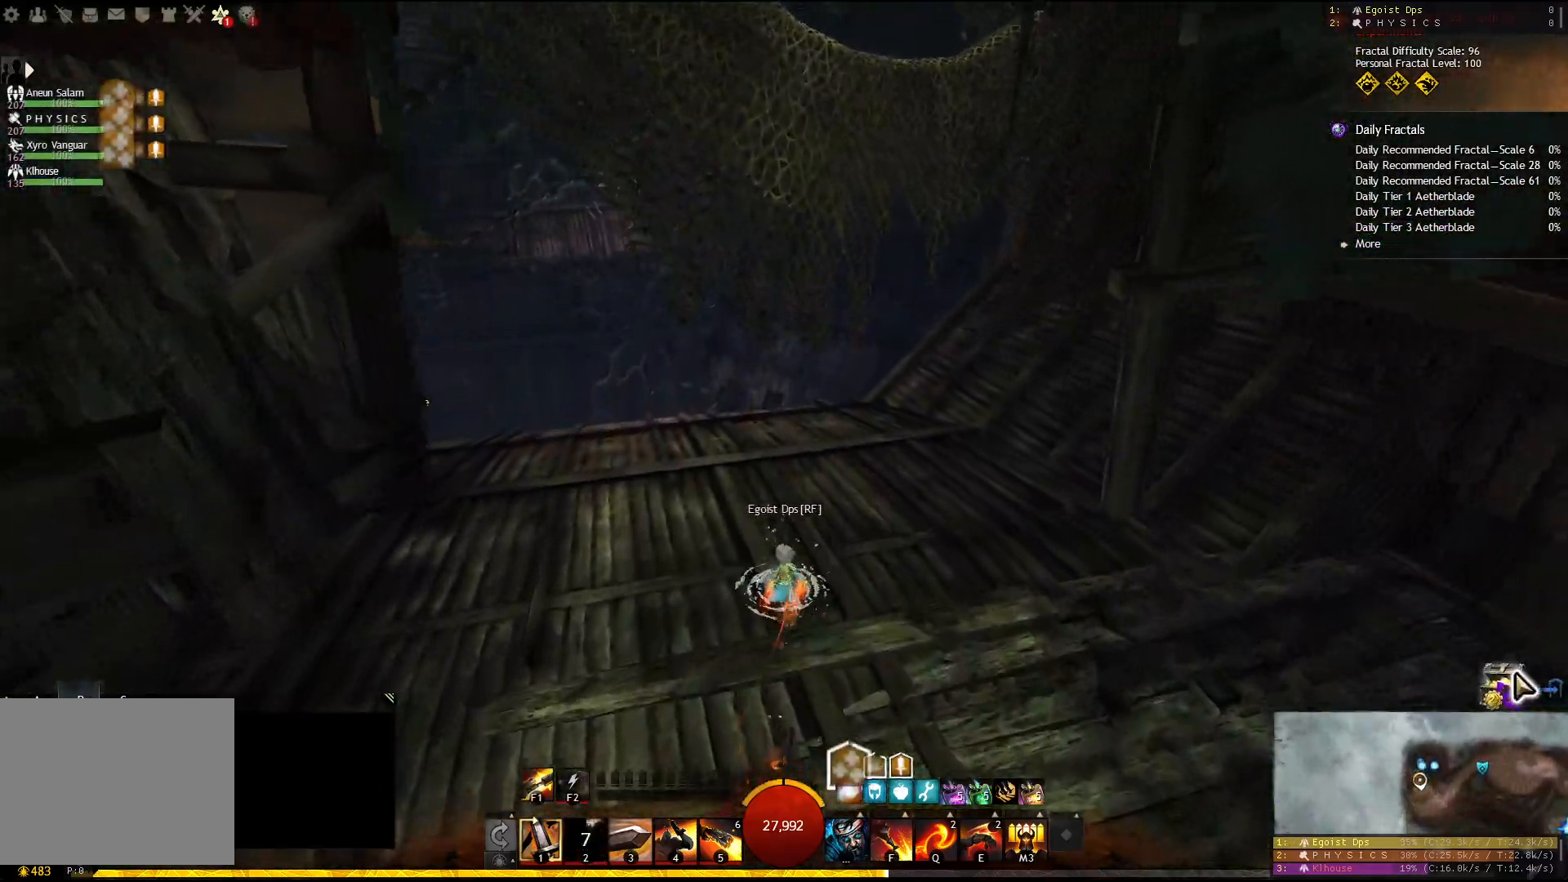
{"keys": ["a", "w"], "events": [[350, "a", "down"]]}
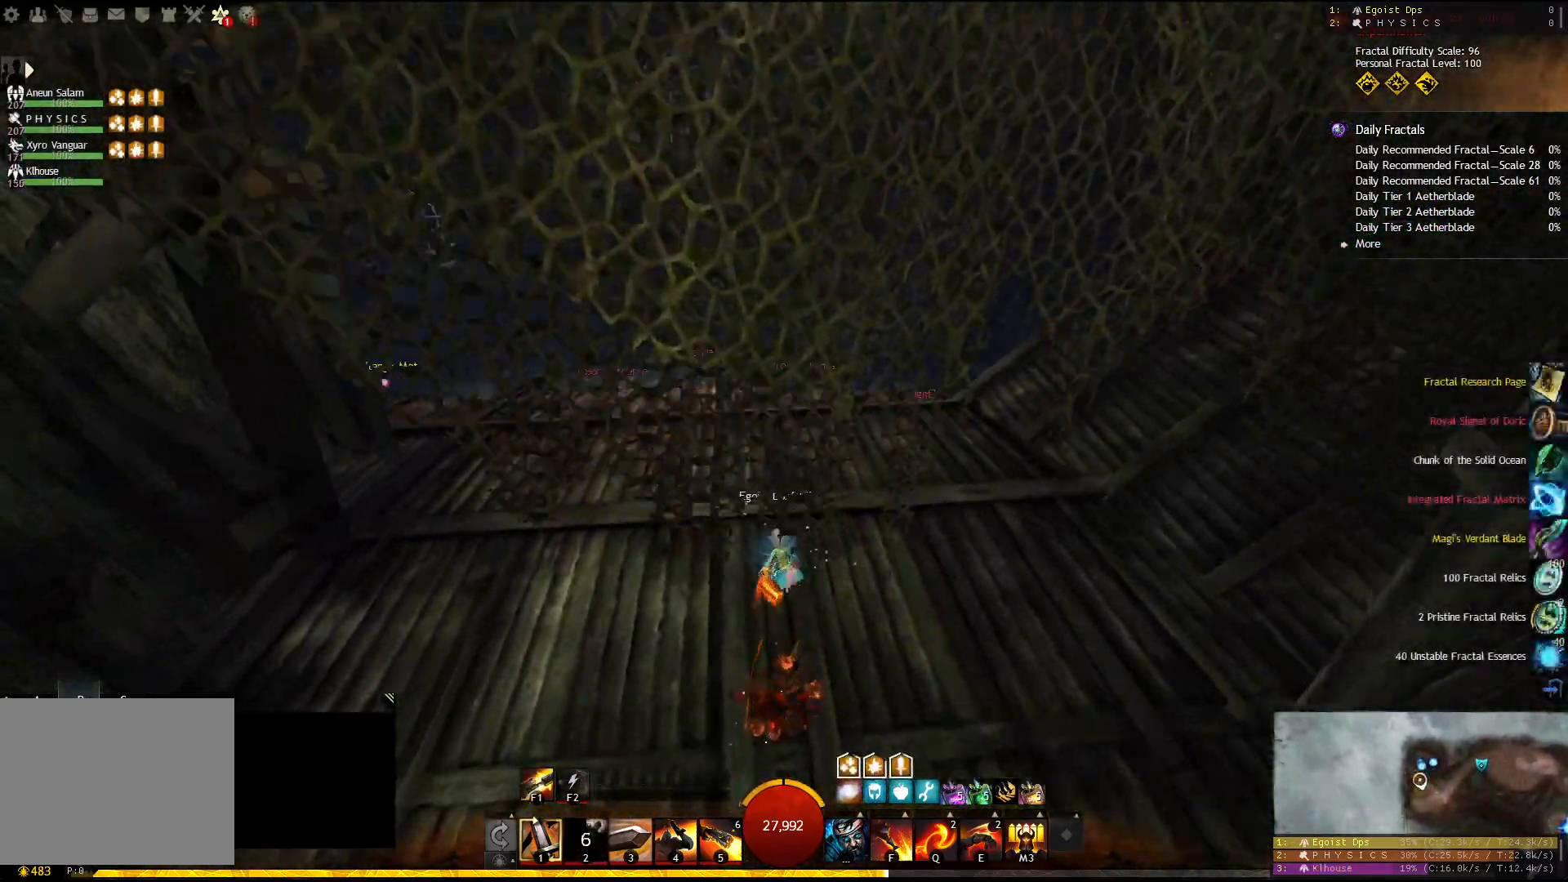
{"keys": ["a", "w"], "events": []}
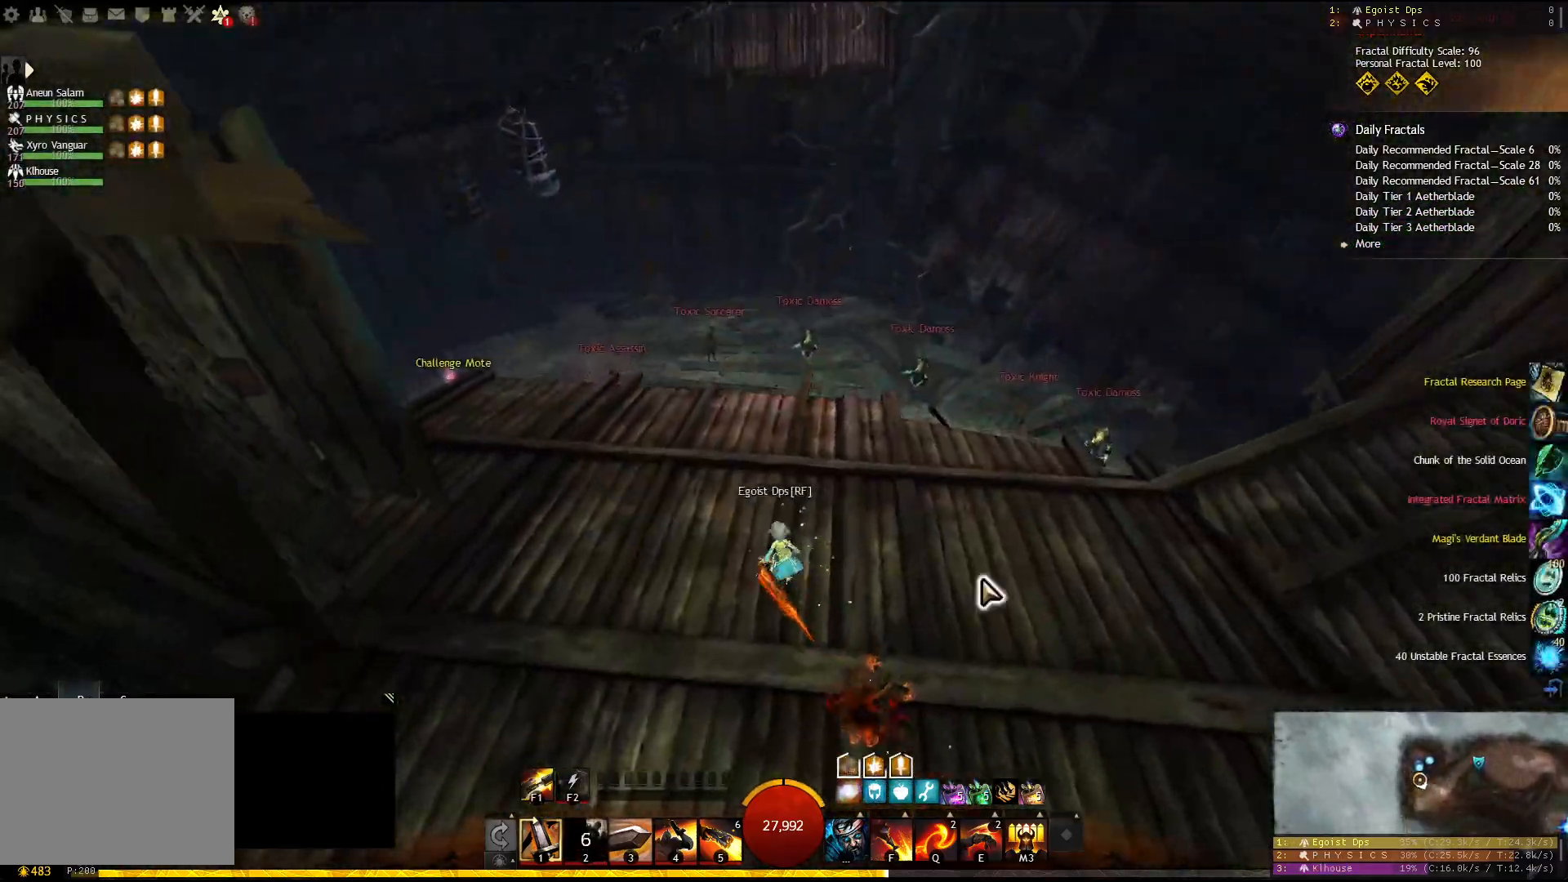
{"keys": ["a", "w"], "events": [[33, "a", "up"], [267, "a", "down"]]}
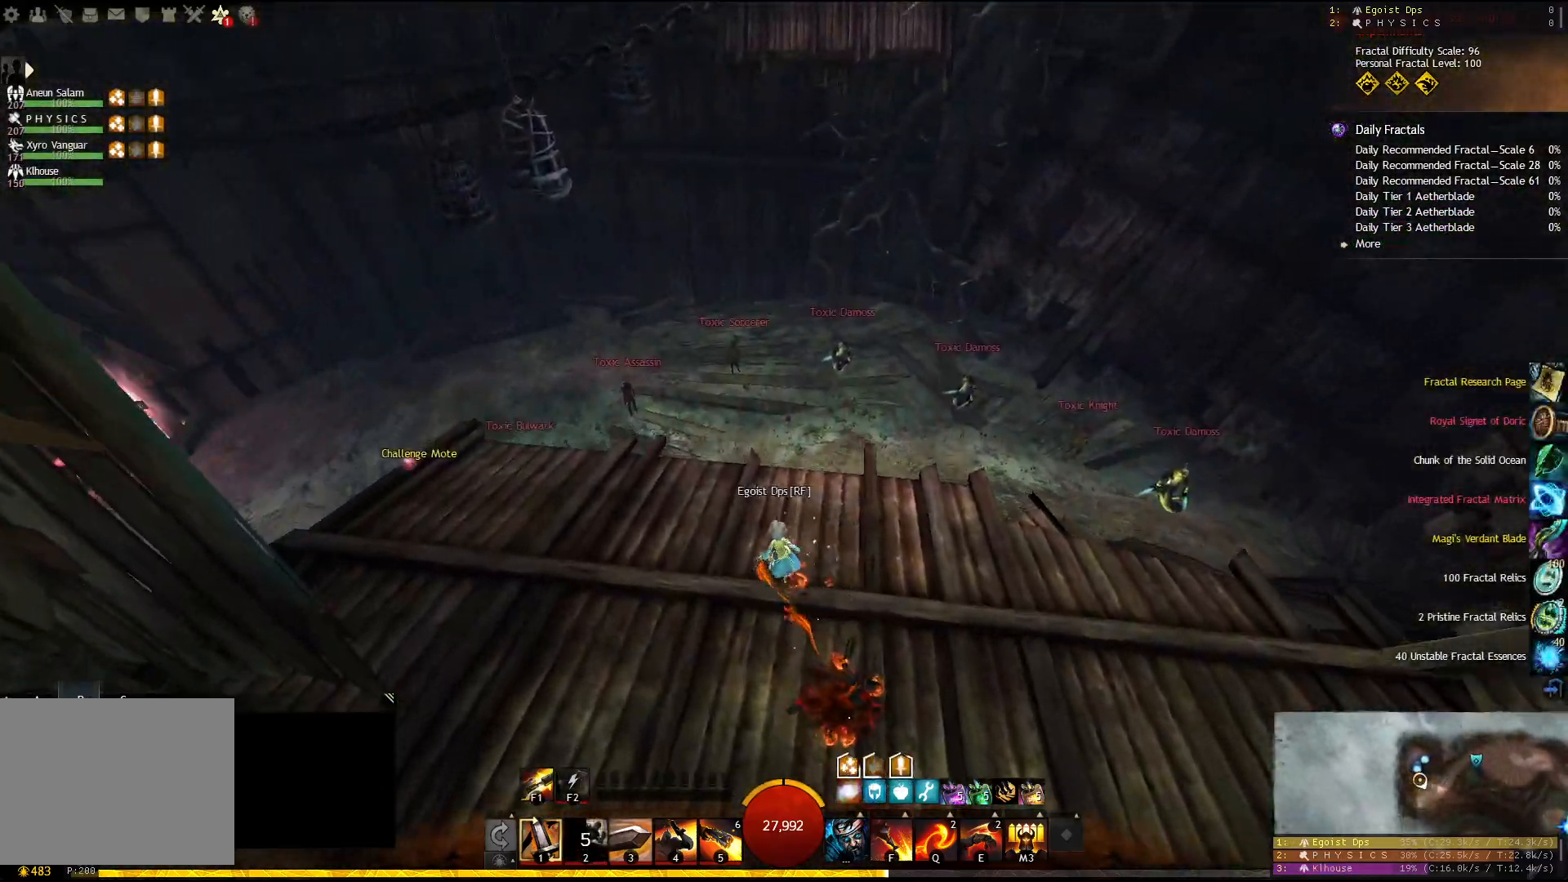
{"keys": ["w"], "events": [[17, "a", "up"], [33, "w", "up"], [300, "a", "down"], [483, "w", "down"], [500, "a", "up"]]}
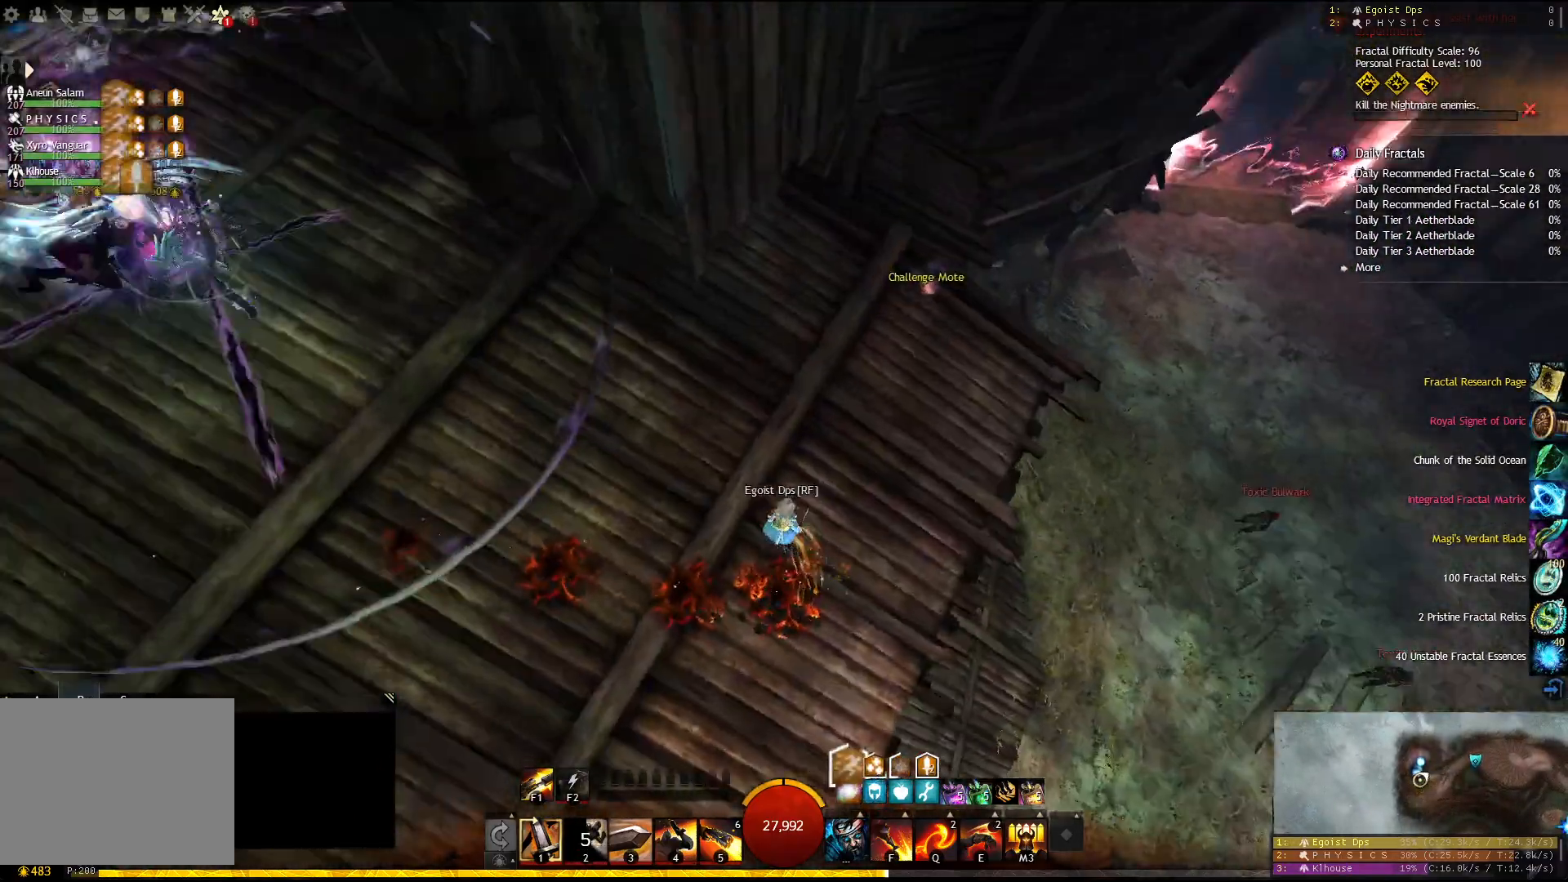
{"keys": [], "events": [[67, "w", "up"]]}
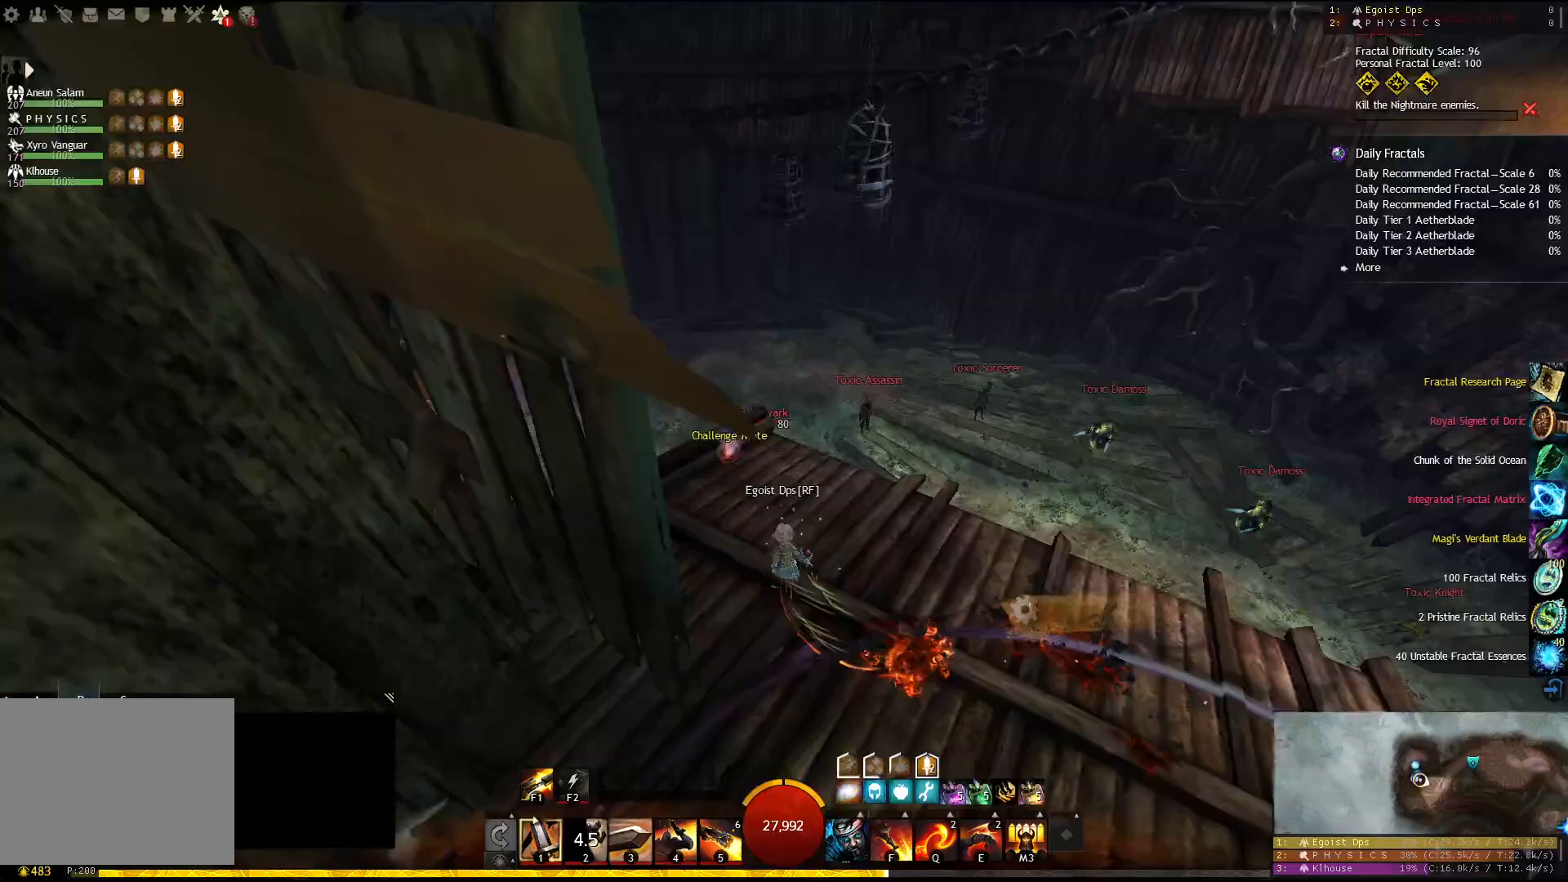
{"keys": [], "events": [[167, "d", "down"], [417, "d", "up"]]}
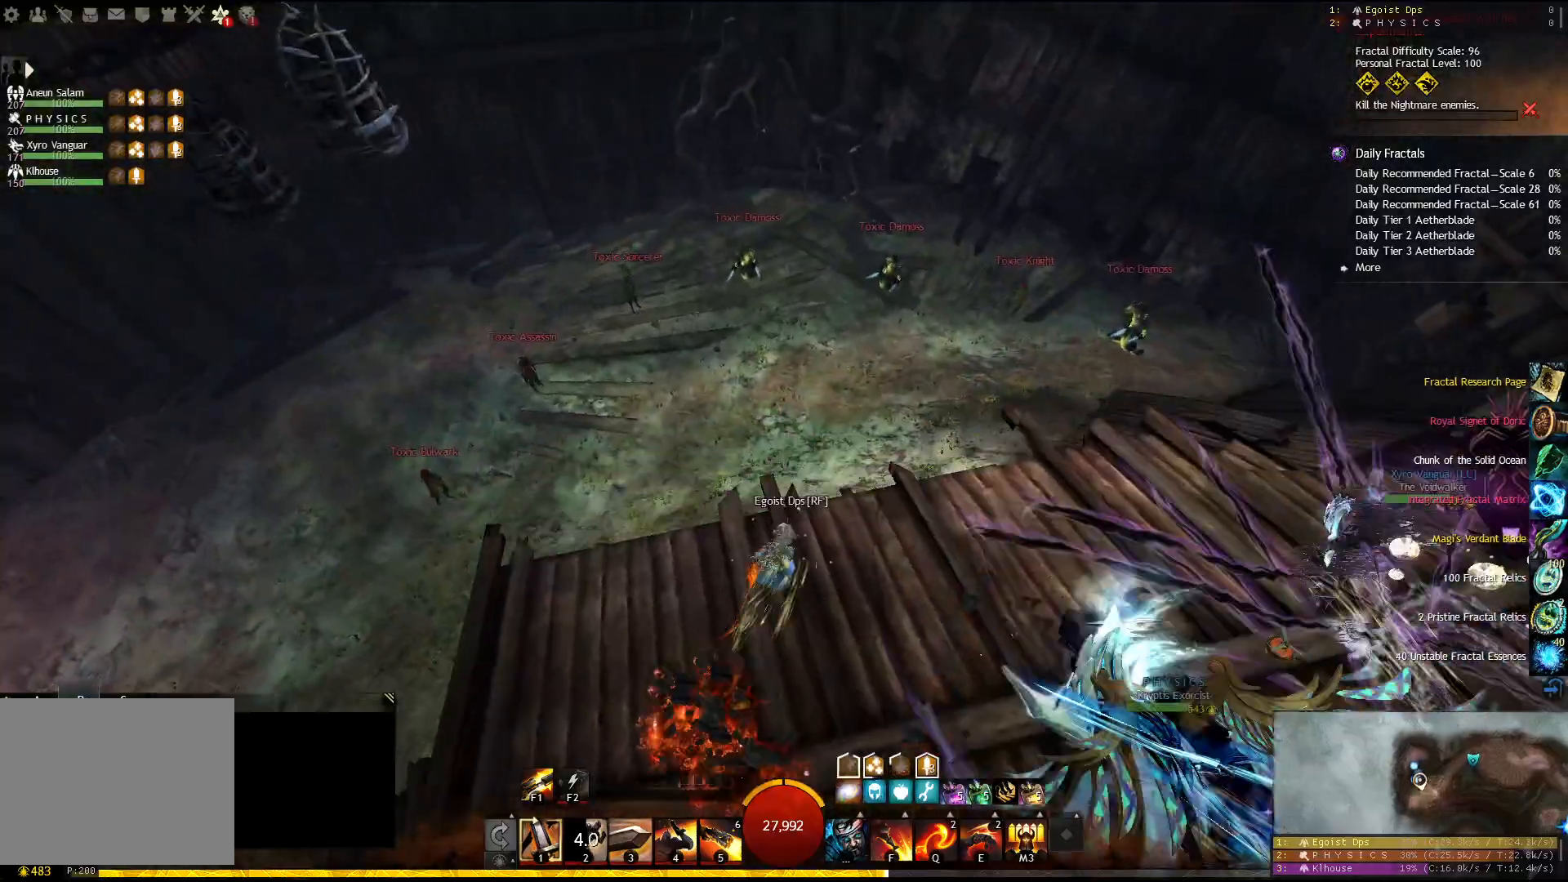
{"keys": [], "events": [[83, "f1", "down"], [183, "f1", "up"]]}
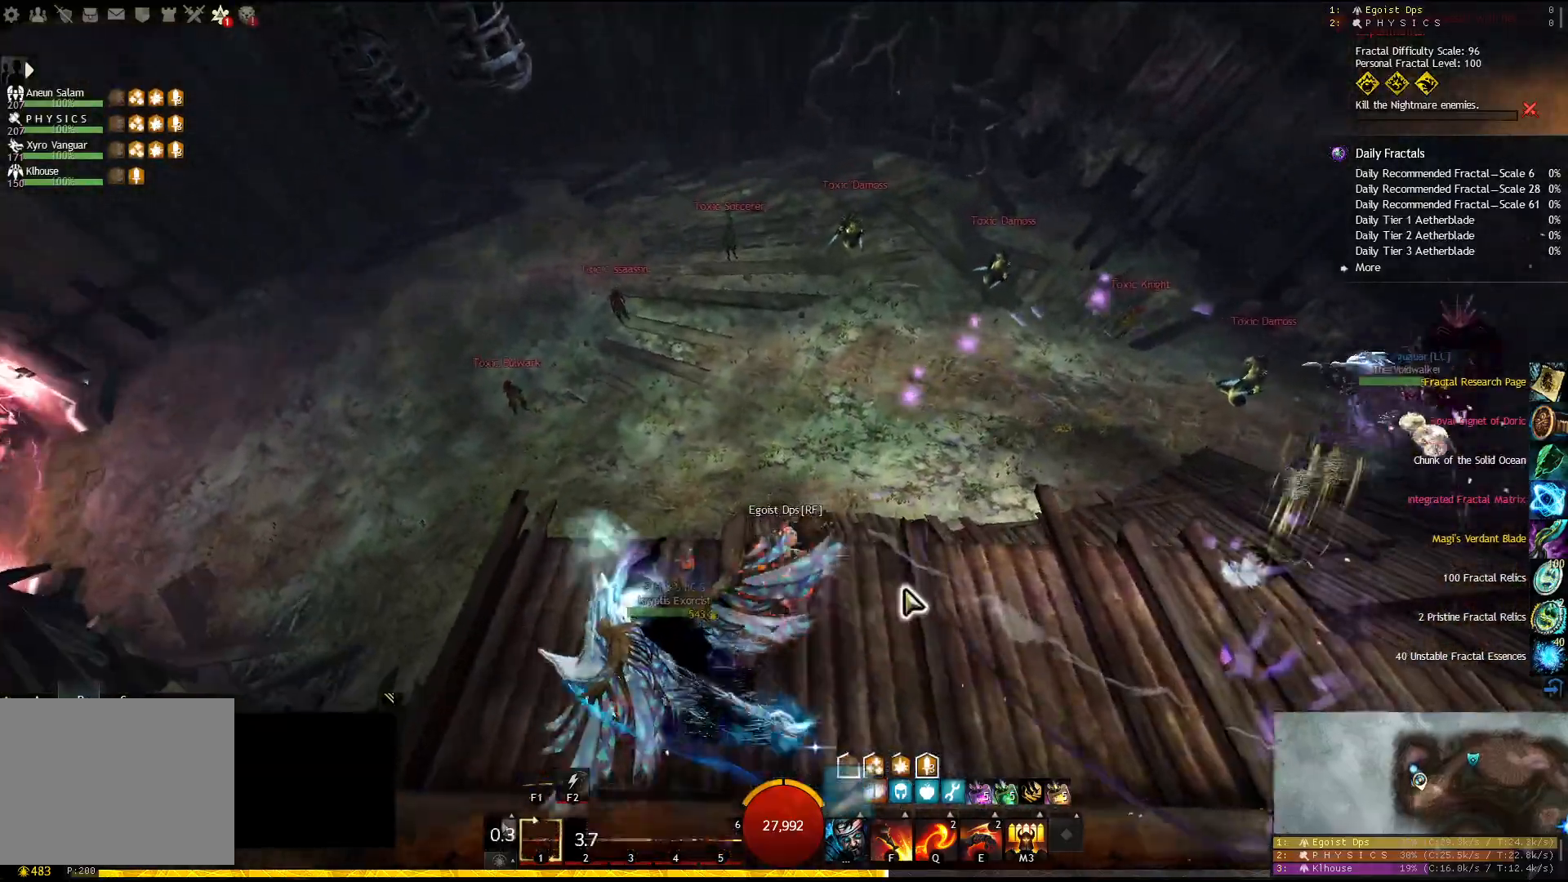
{"keys": [], "events": []}
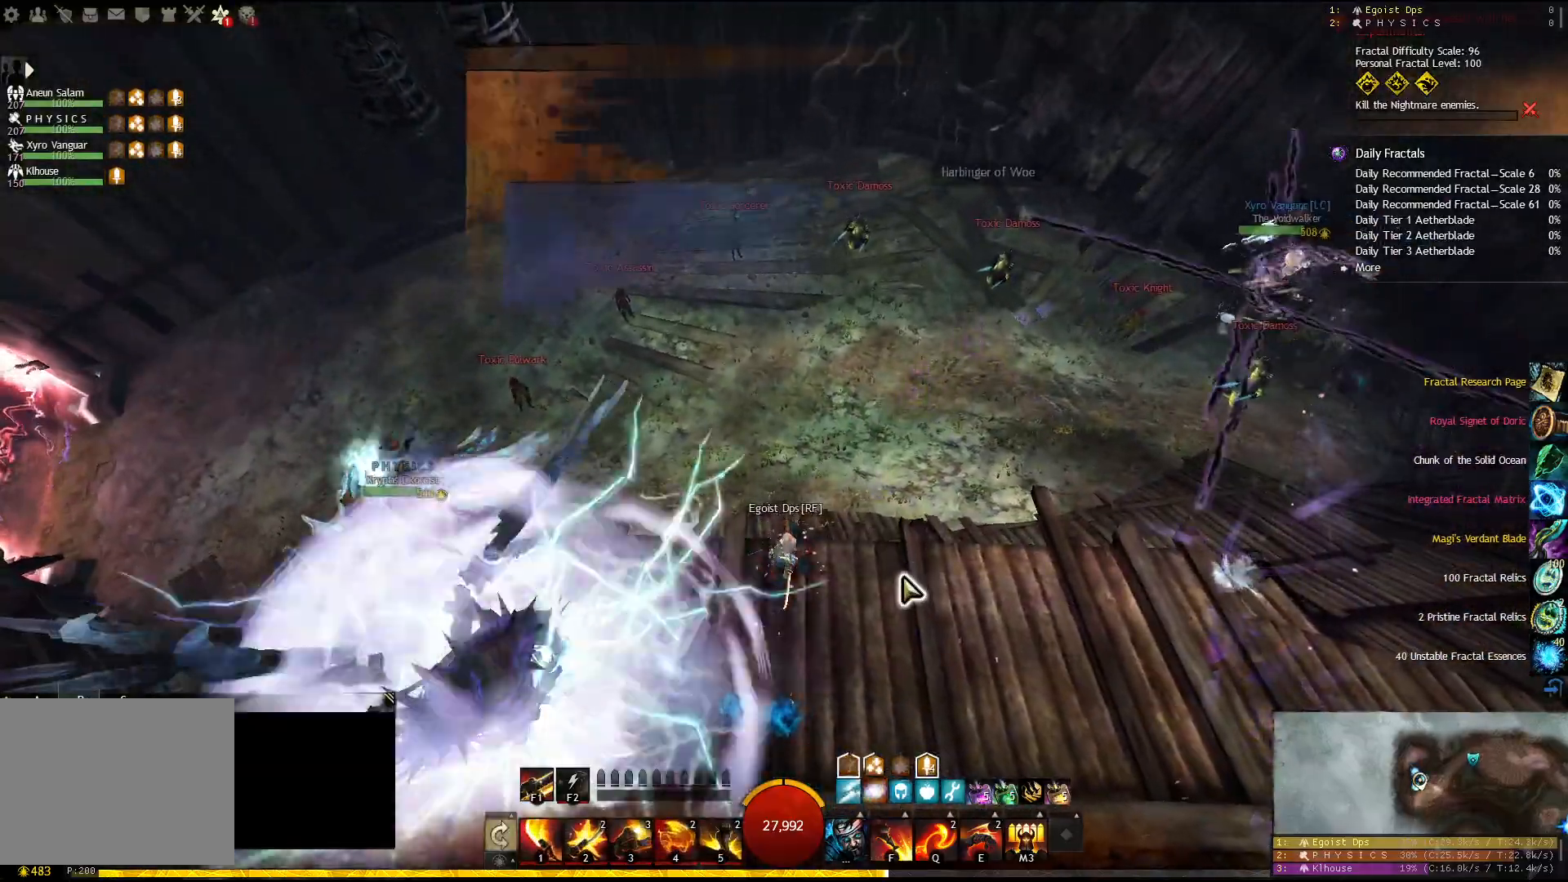
{"keys": ["w"], "events": [[317, "w", "down"]]}
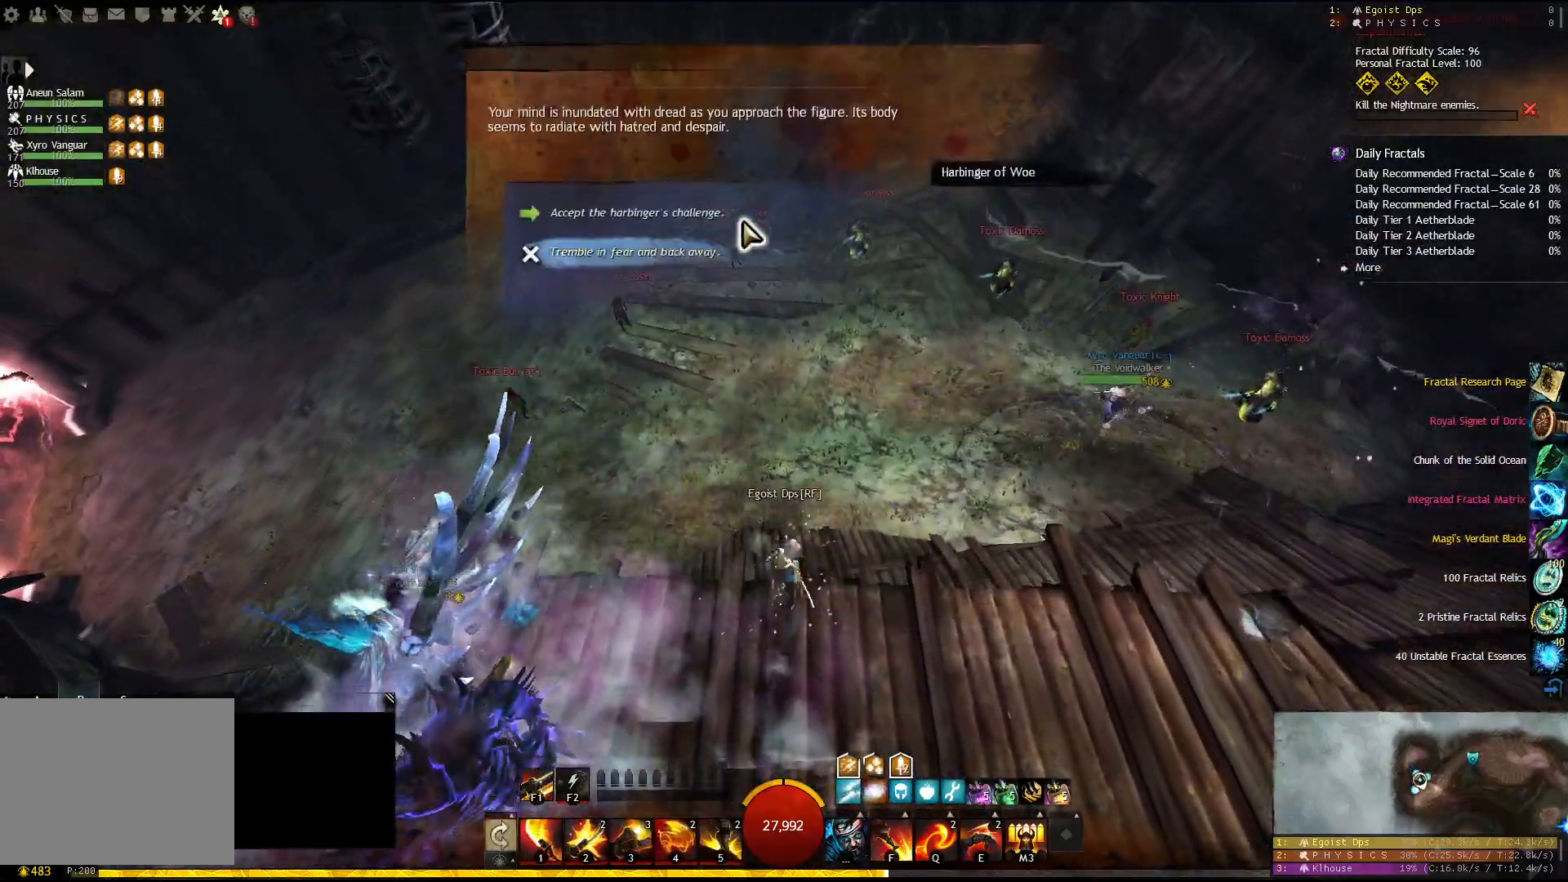
{"keys": ["w"], "events": [[133, "d", "down"], [167, "w", "up"], [300, "w", "down"], [400, "d", "up"]]}
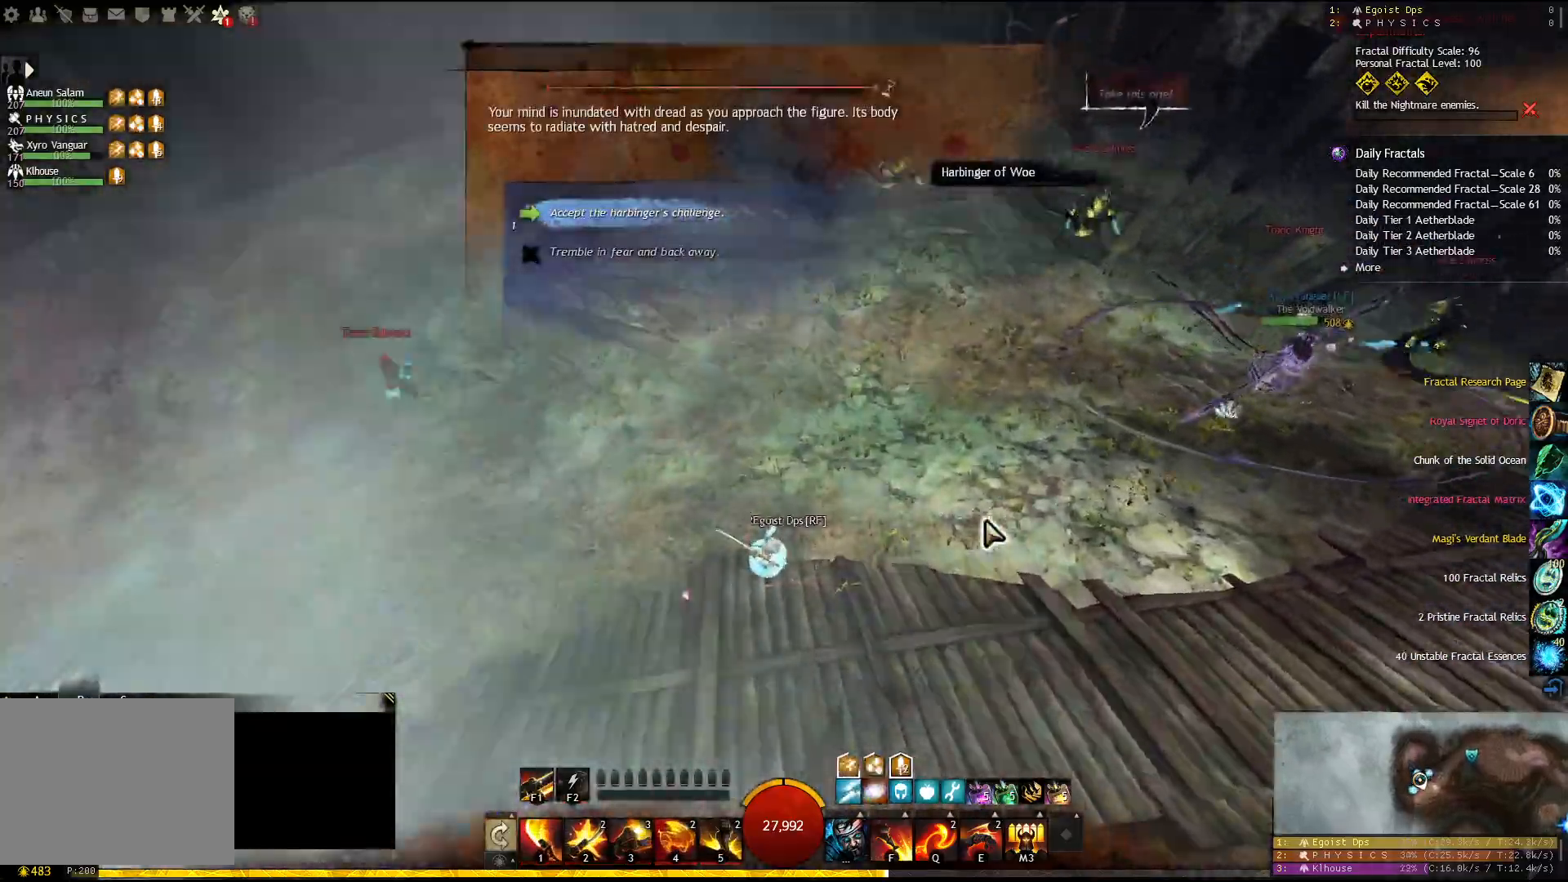
{"keys": ["w"], "events": []}
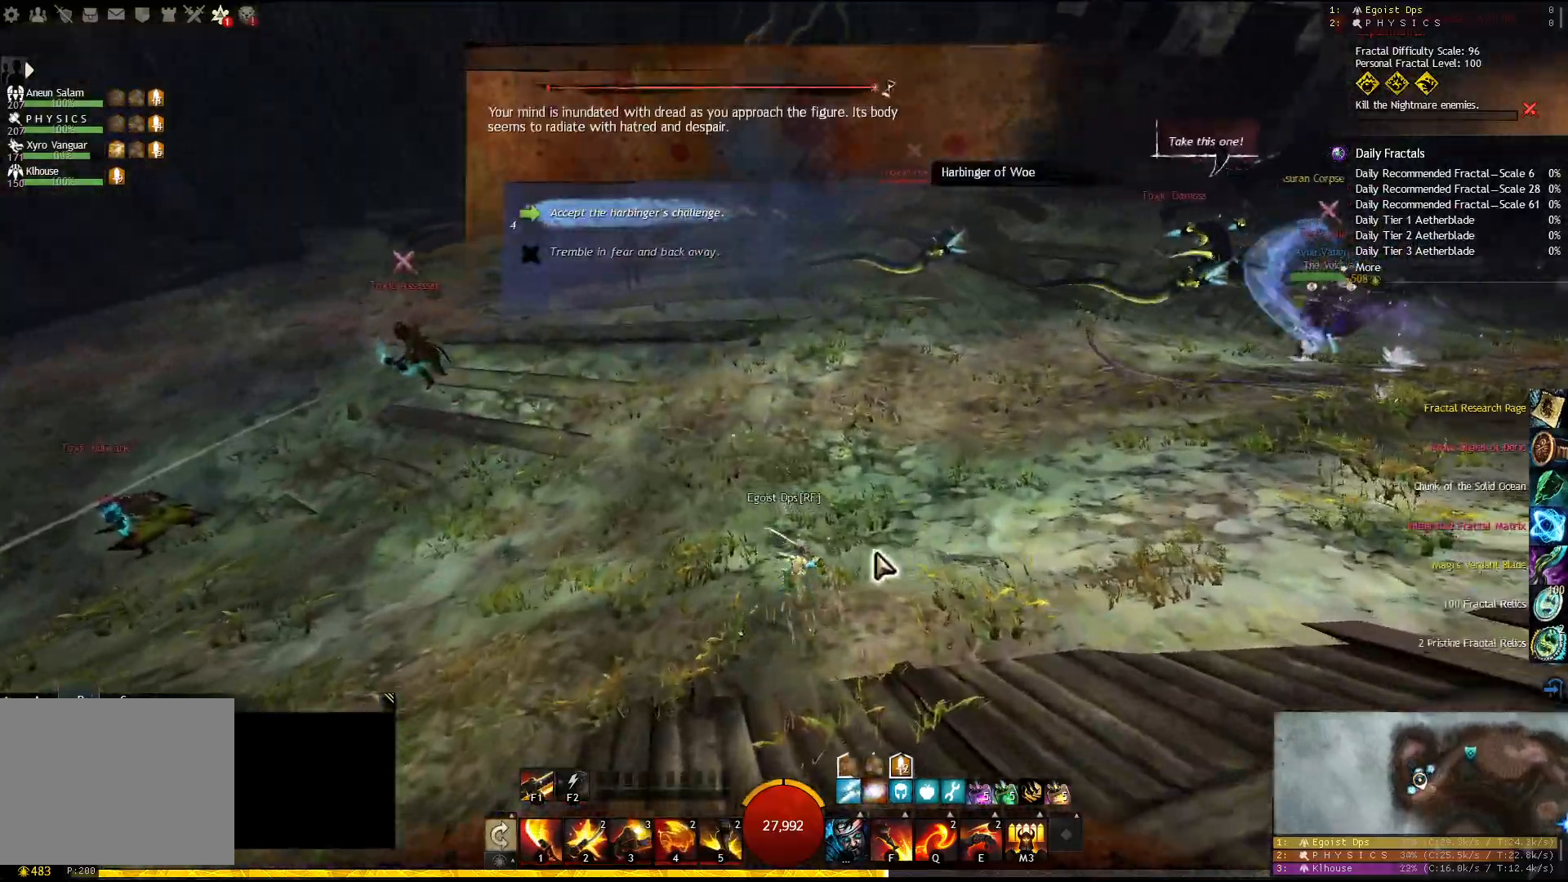
{"keys": [], "events": [[233, "w", "up"], [383, "4", "down"], [500, "4", "up"]]}
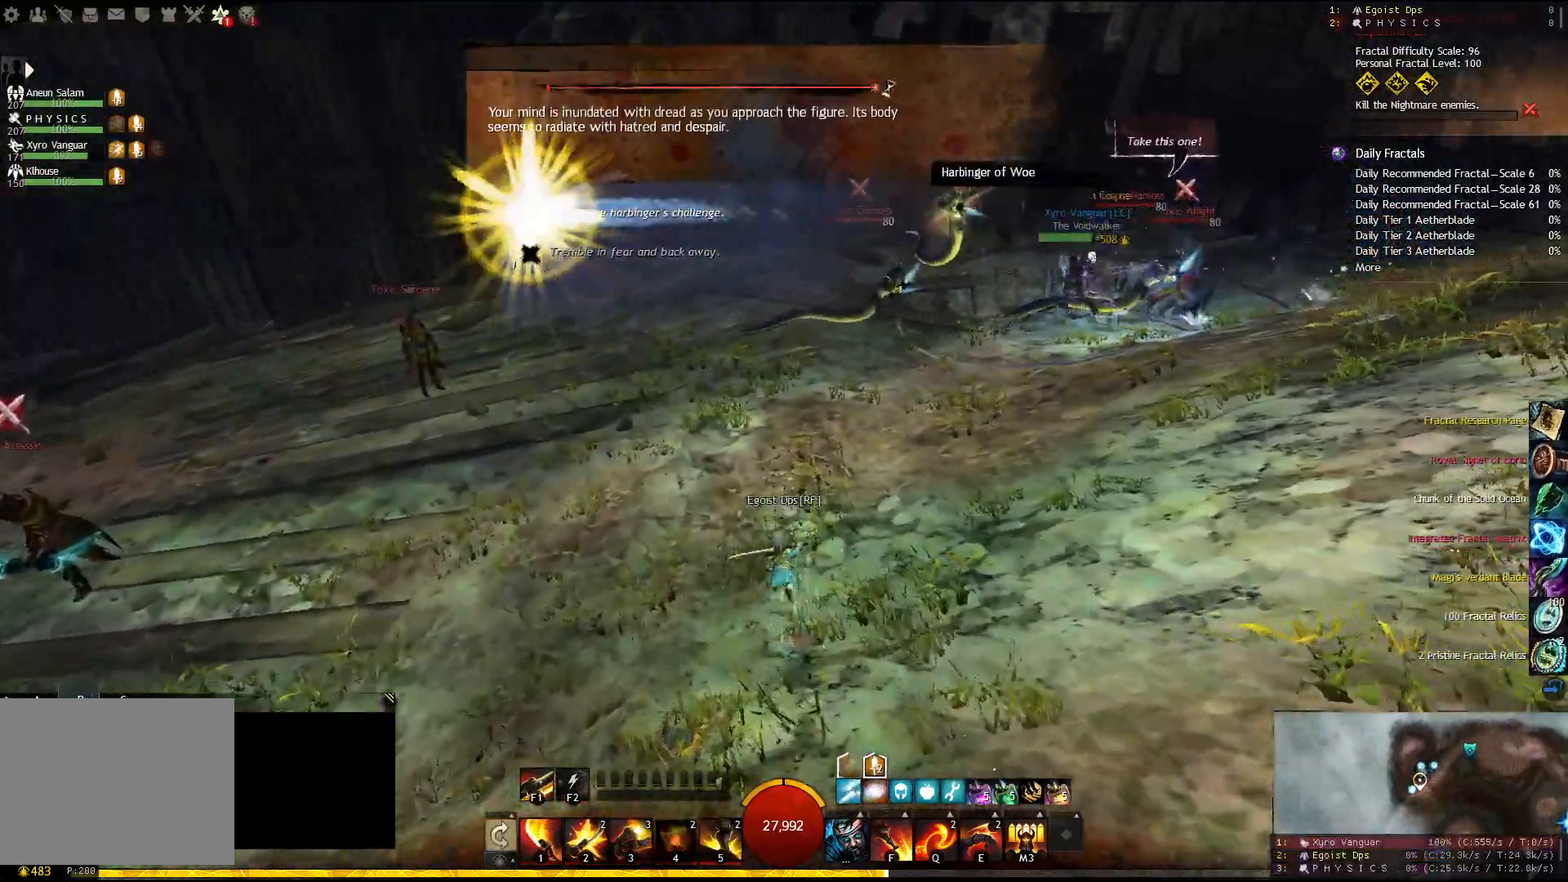
{"keys": ["a", "w"], "events": [[417, "a", "down"], [450, "w", "down"]]}
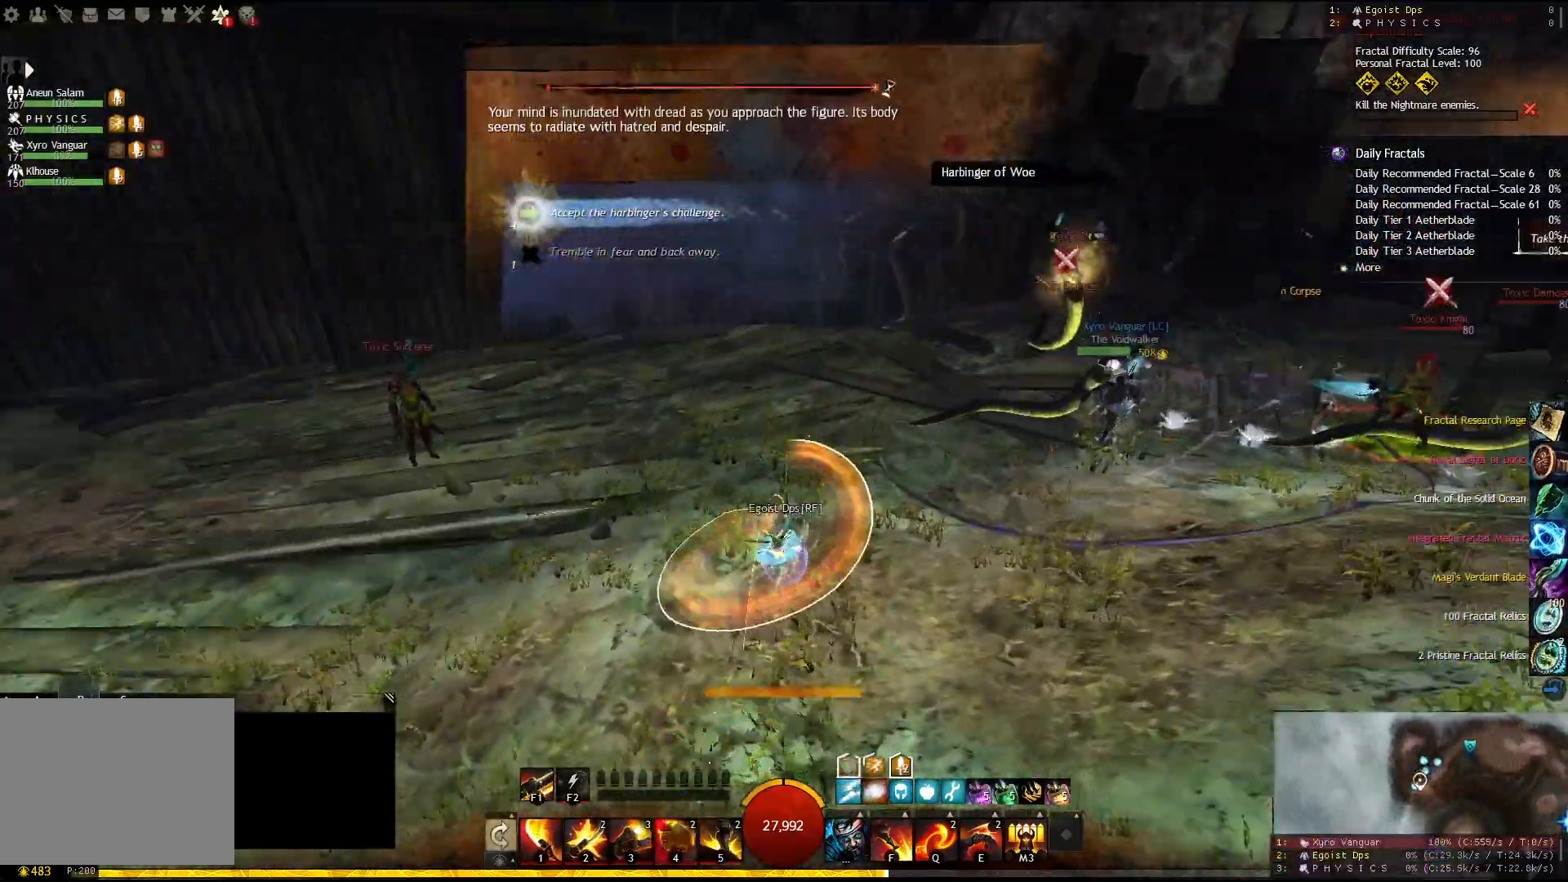
{"keys": [], "events": [[150, "w", "up"], [200, "a", "up"]]}
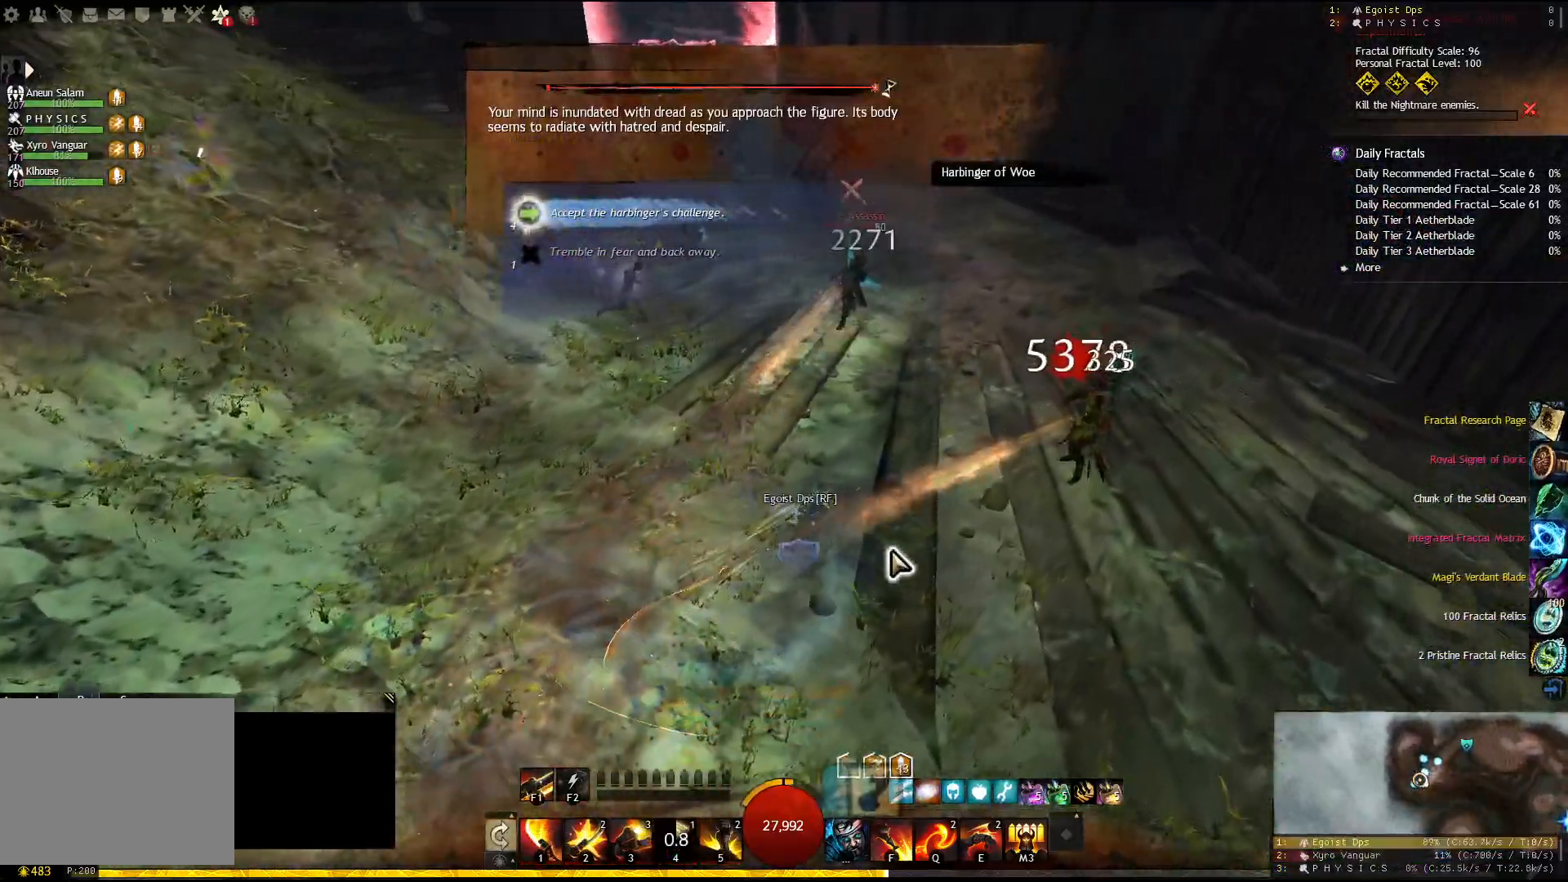
{"keys": ["w"], "events": [[67, "w", "down"]]}
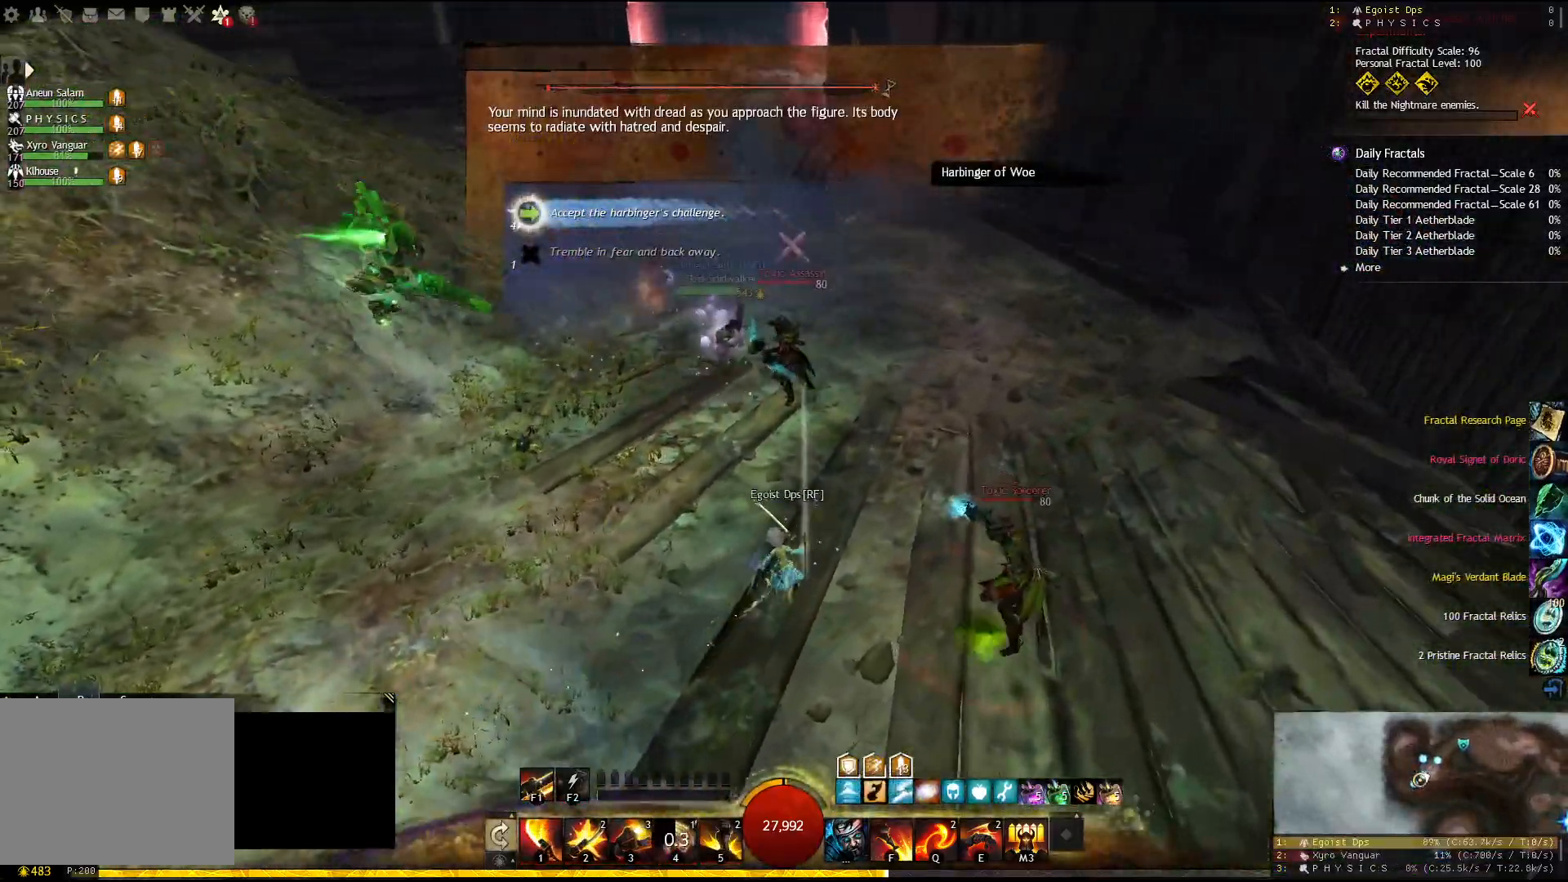
{"keys": [], "events": [[33, "5", "down"], [167, "5", "up"], [283, "w", "up"]]}
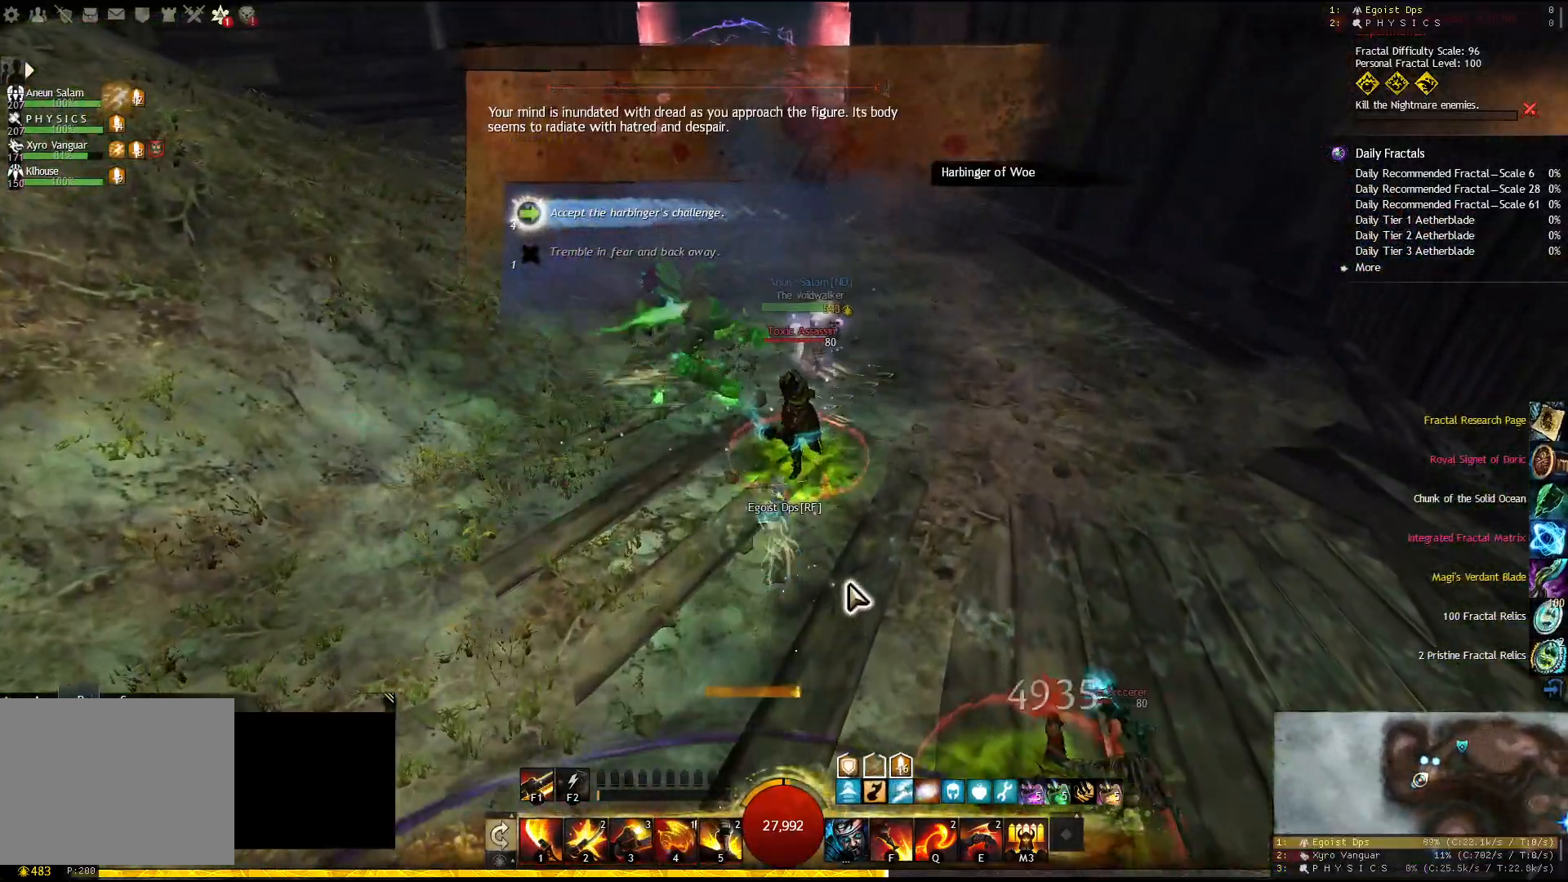
{"keys": ["w"], "events": [[433, "w", "down"]]}
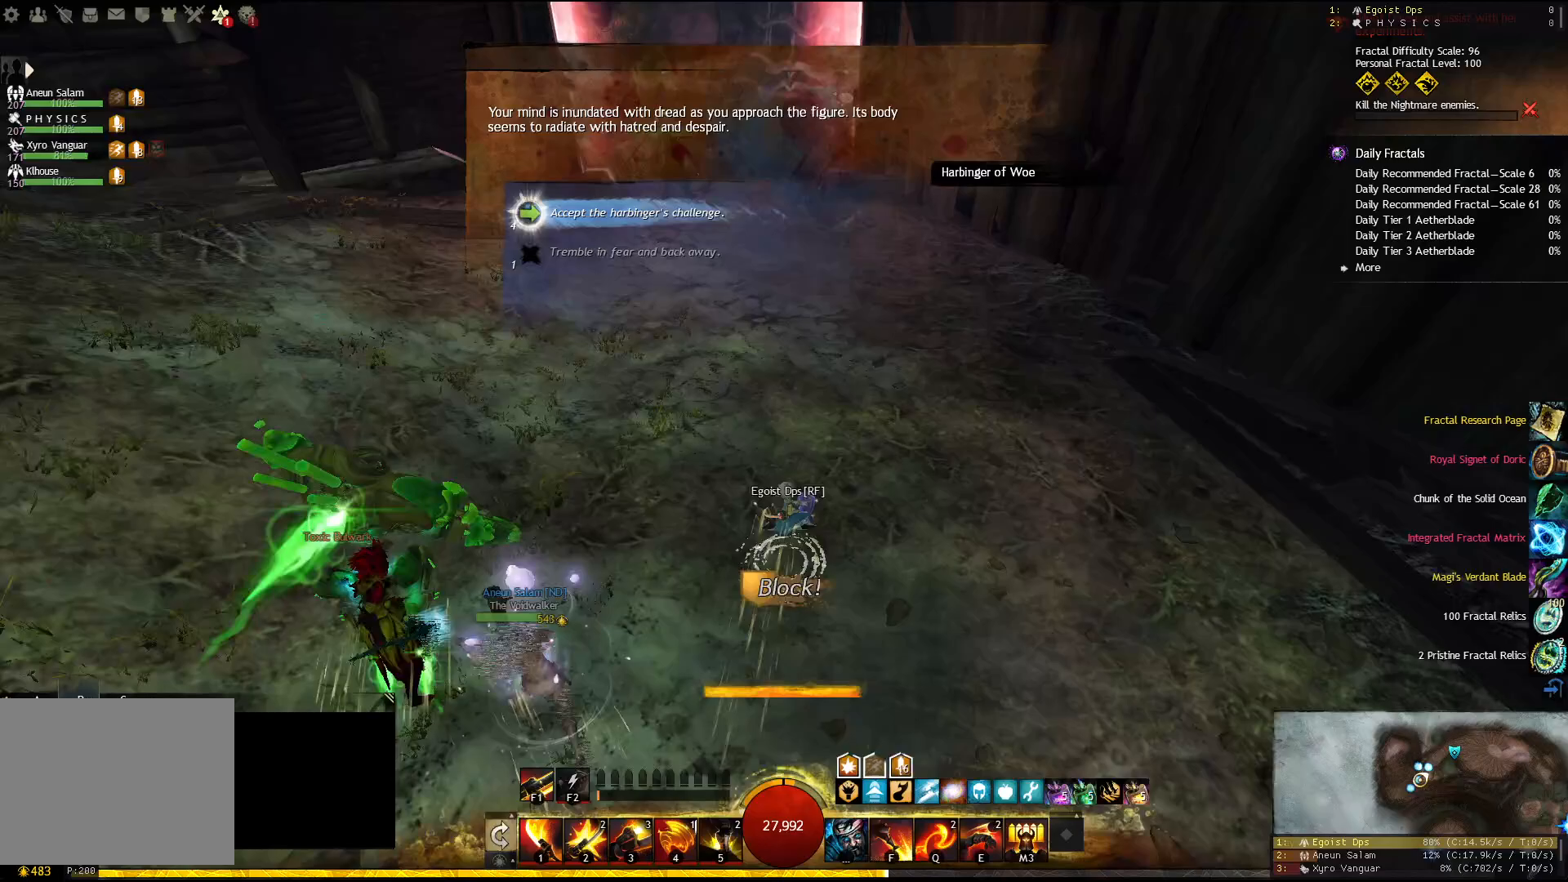
{"keys": ["a", "w"], "events": [[183, "a", "down"]]}
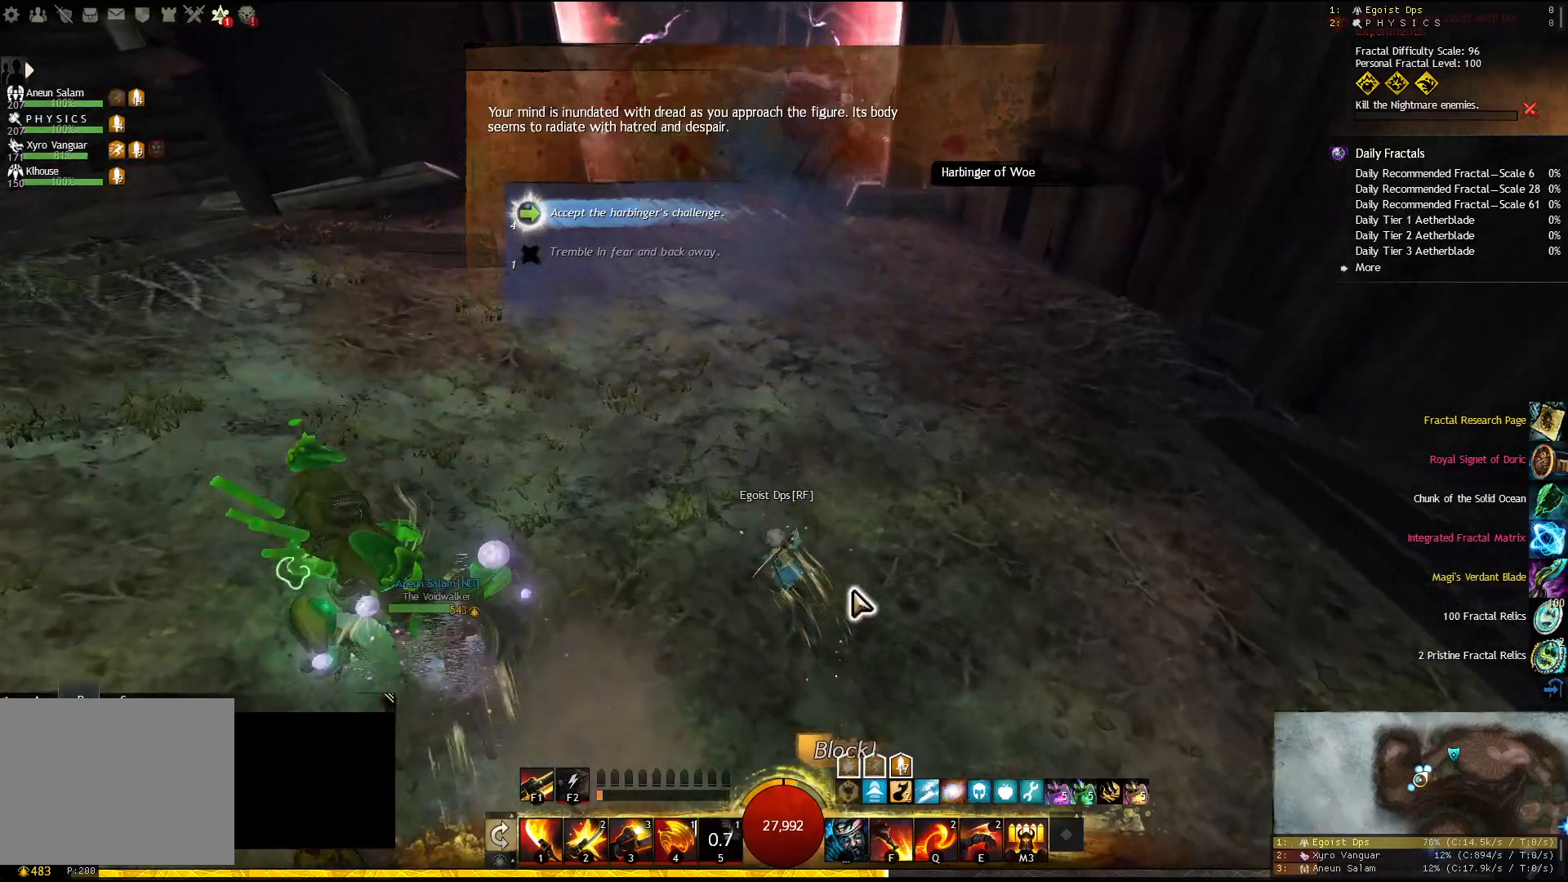
{"keys": ["w"], "events": [[17, "a", "up"]]}
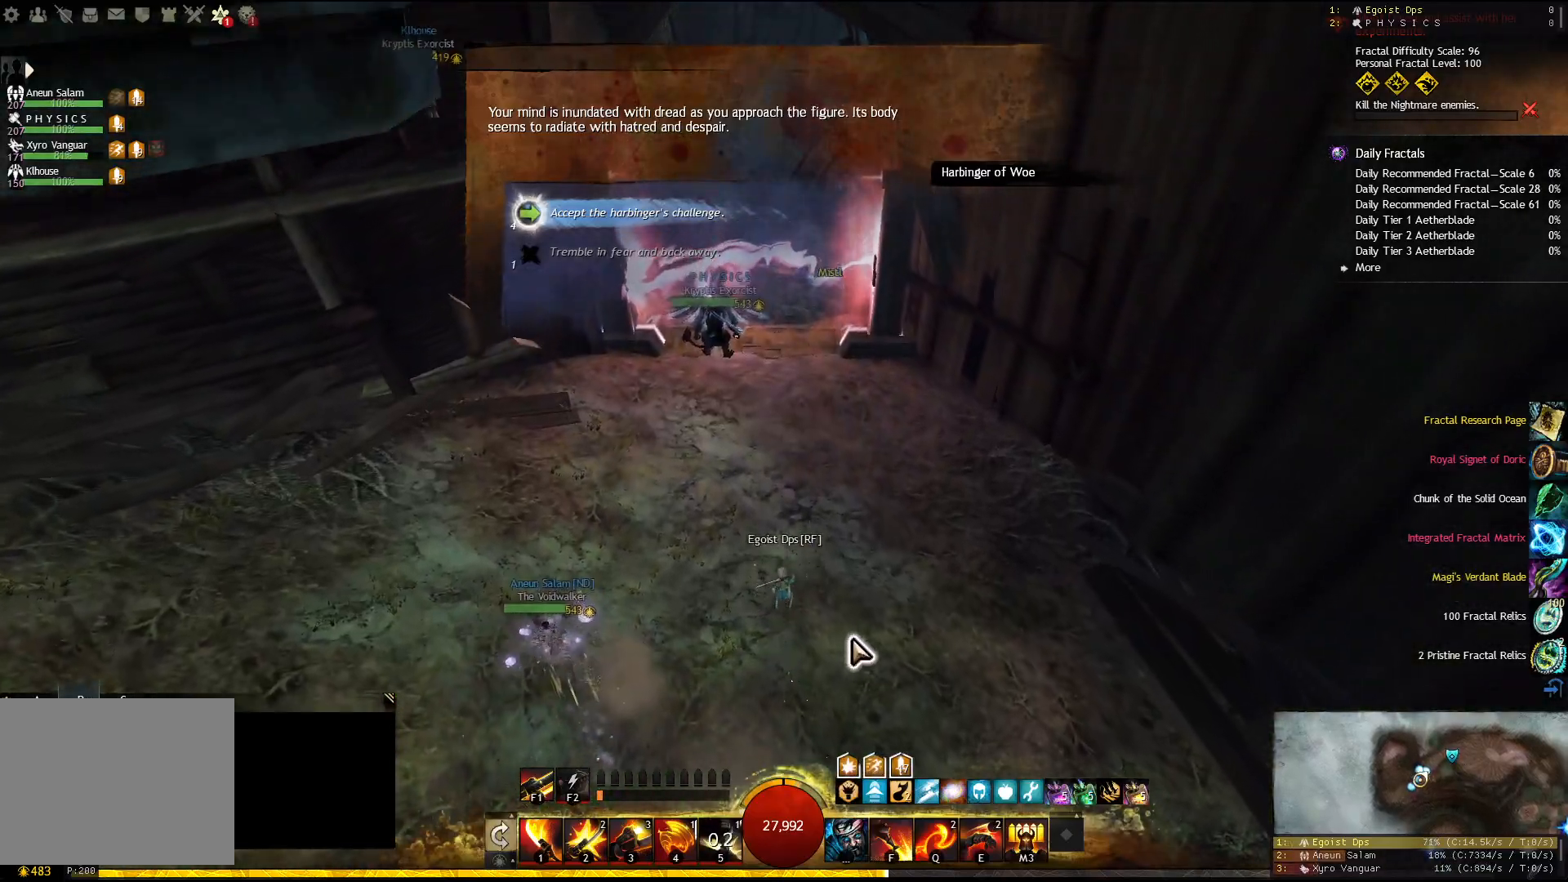
{"keys": ["a", "w"], "events": [[383, "a", "down"]]}
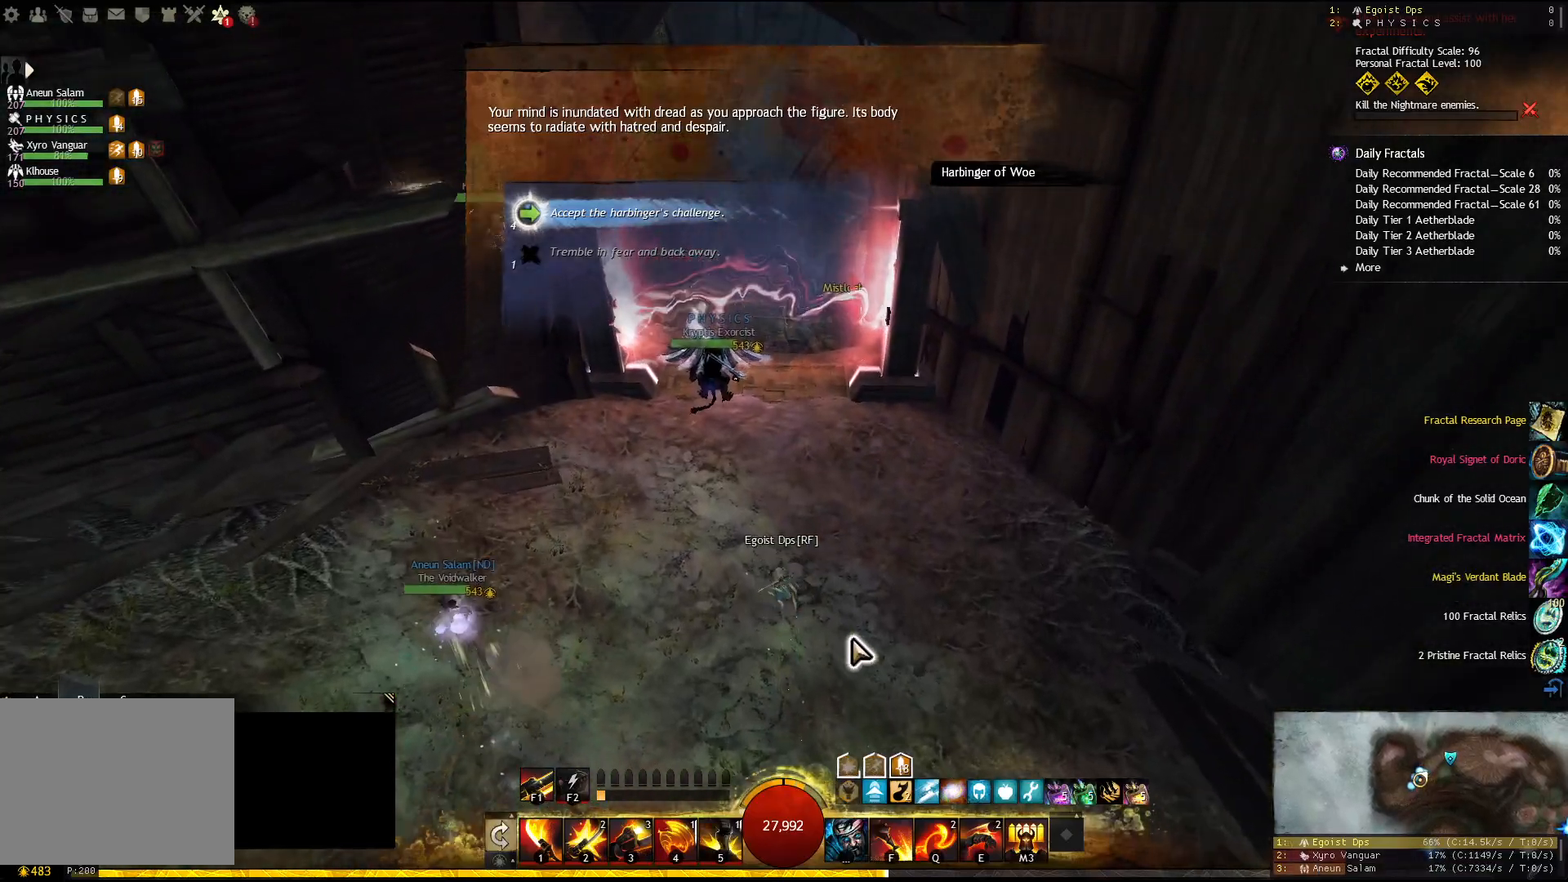
{"keys": ["w"], "events": [[133, "a", "up"]]}
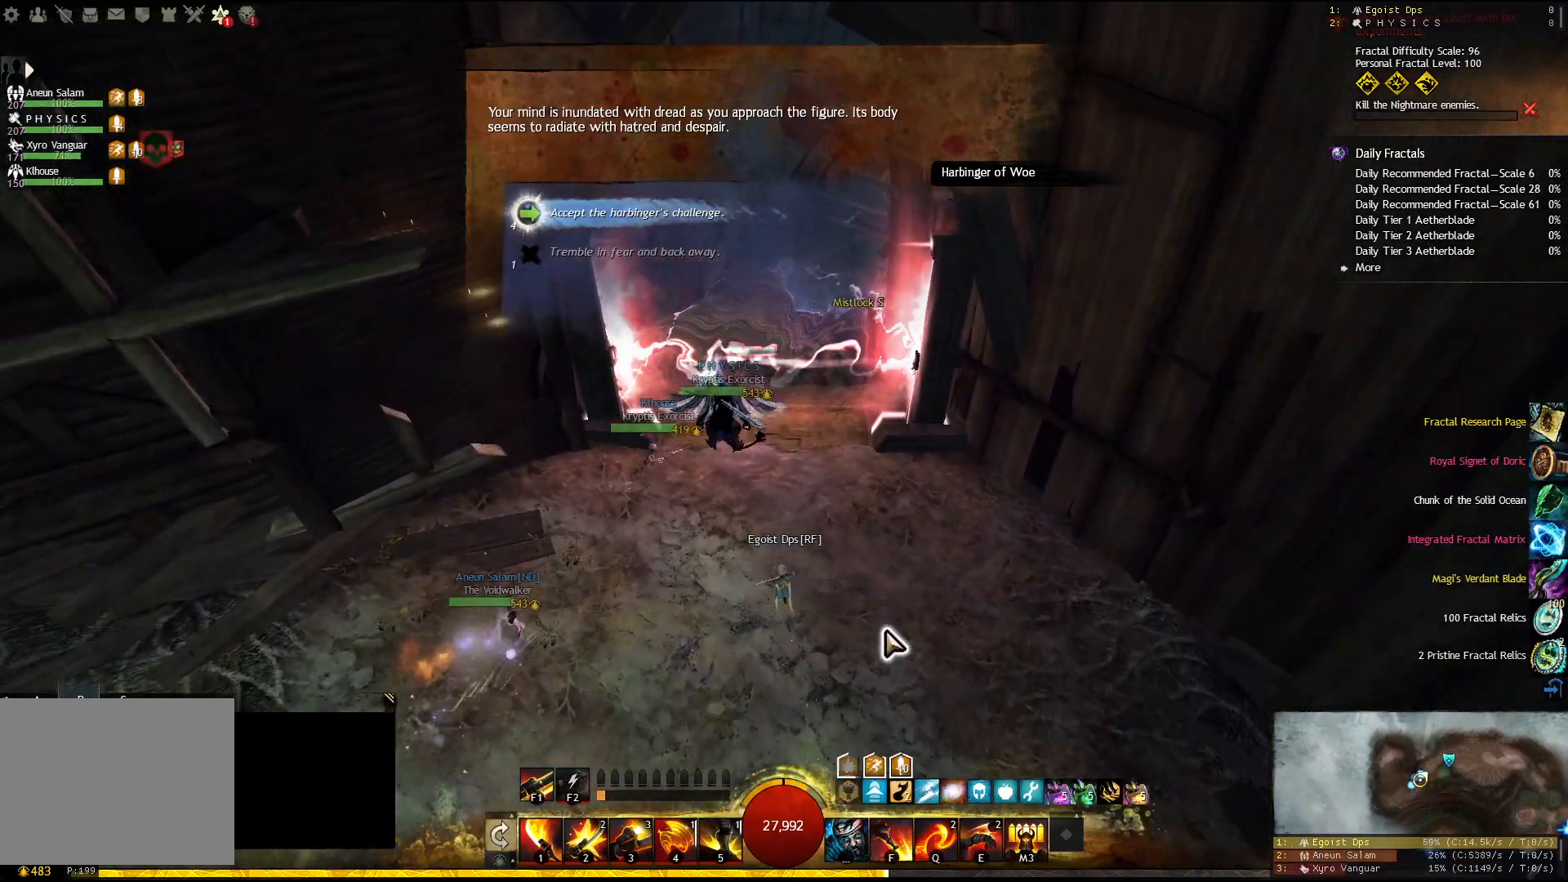
{"keys": ["w"], "events": []}
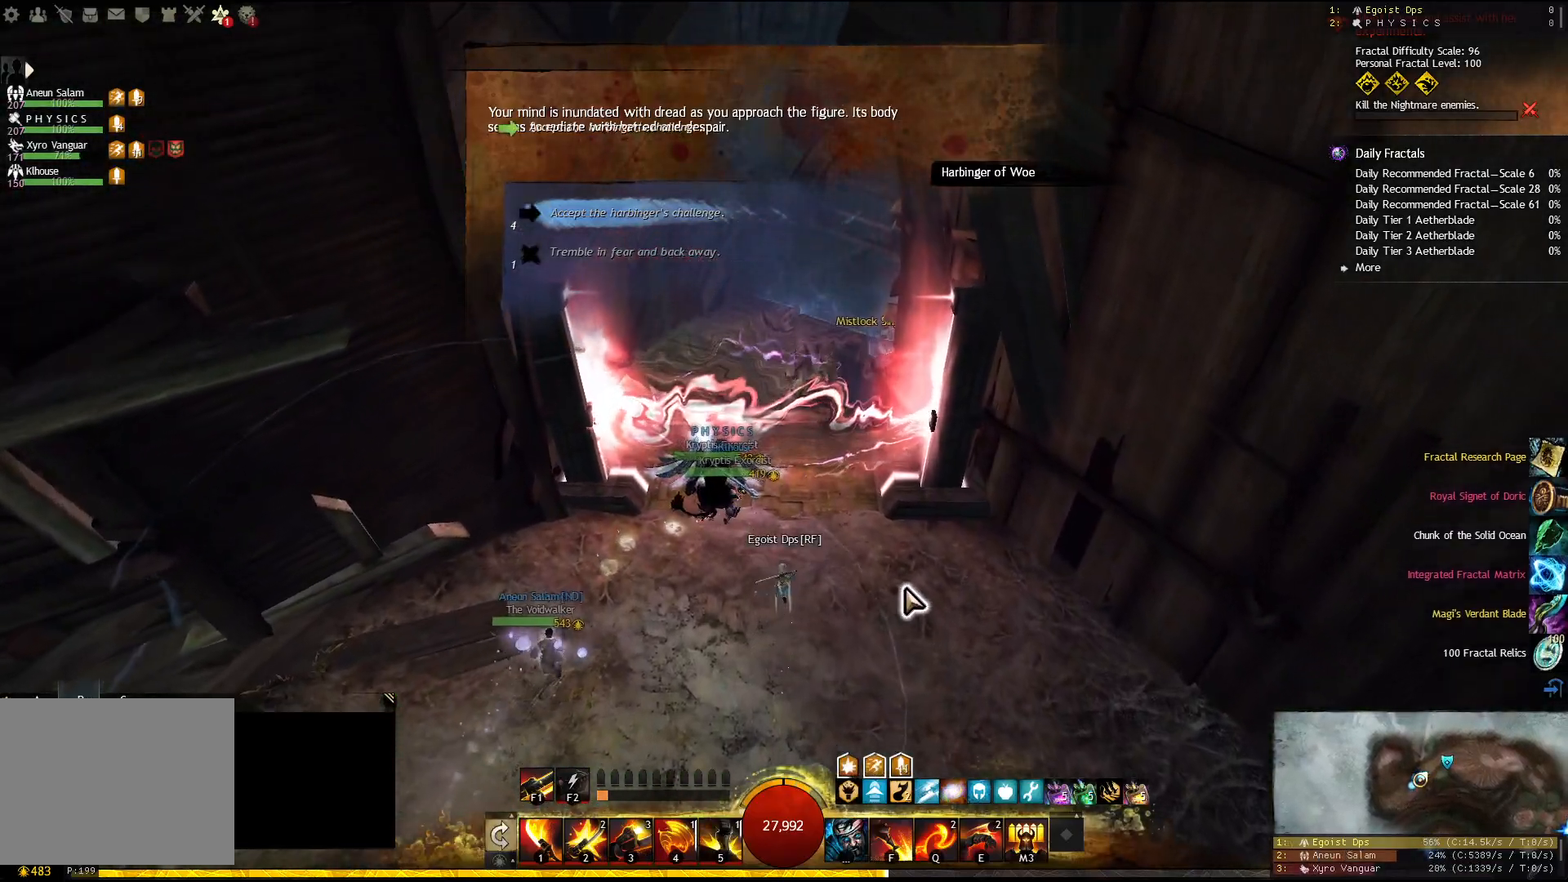
{"keys": ["w"], "events": []}
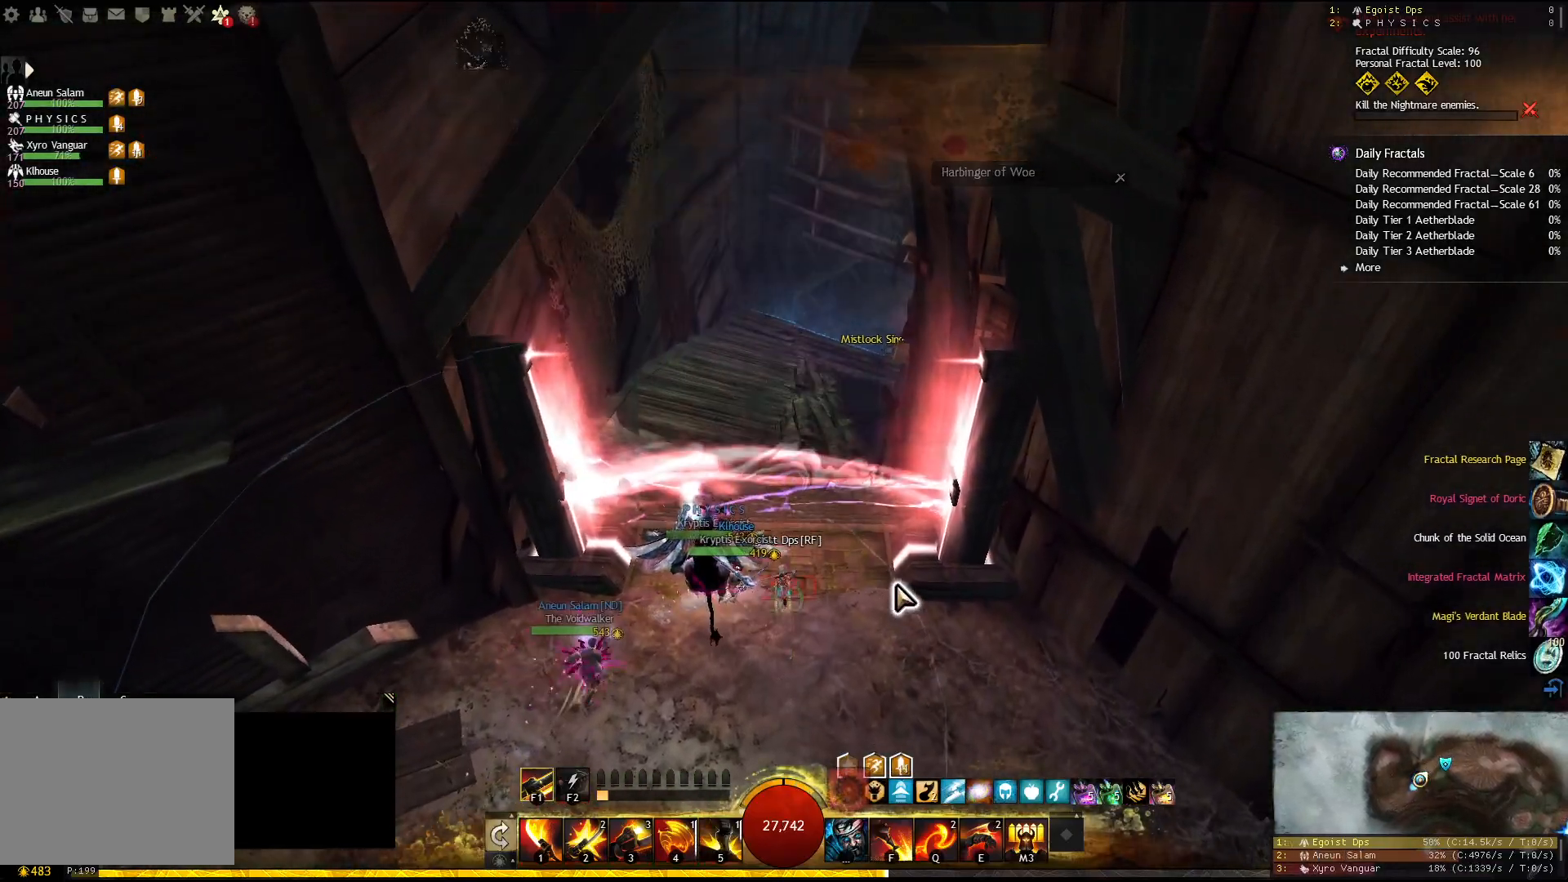
{"keys": ["w"], "events": []}
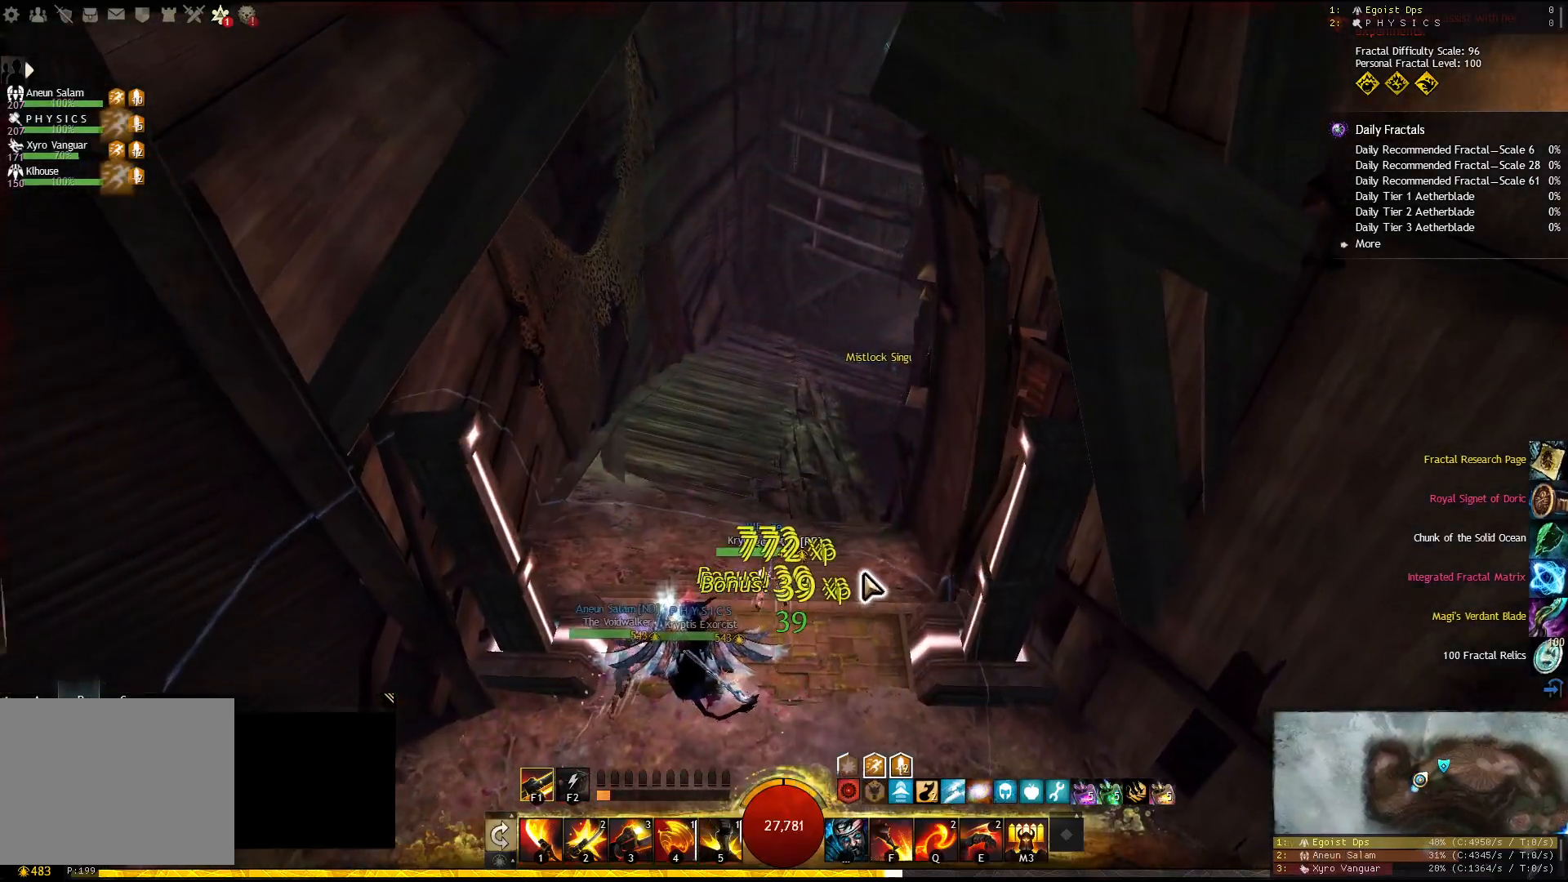
{"keys": ["5", "w"], "events": [[167, "5", "down"], [267, "5", "up"], [300, "5", "down"], [400, "5", "up"], [433, "5", "down"]]}
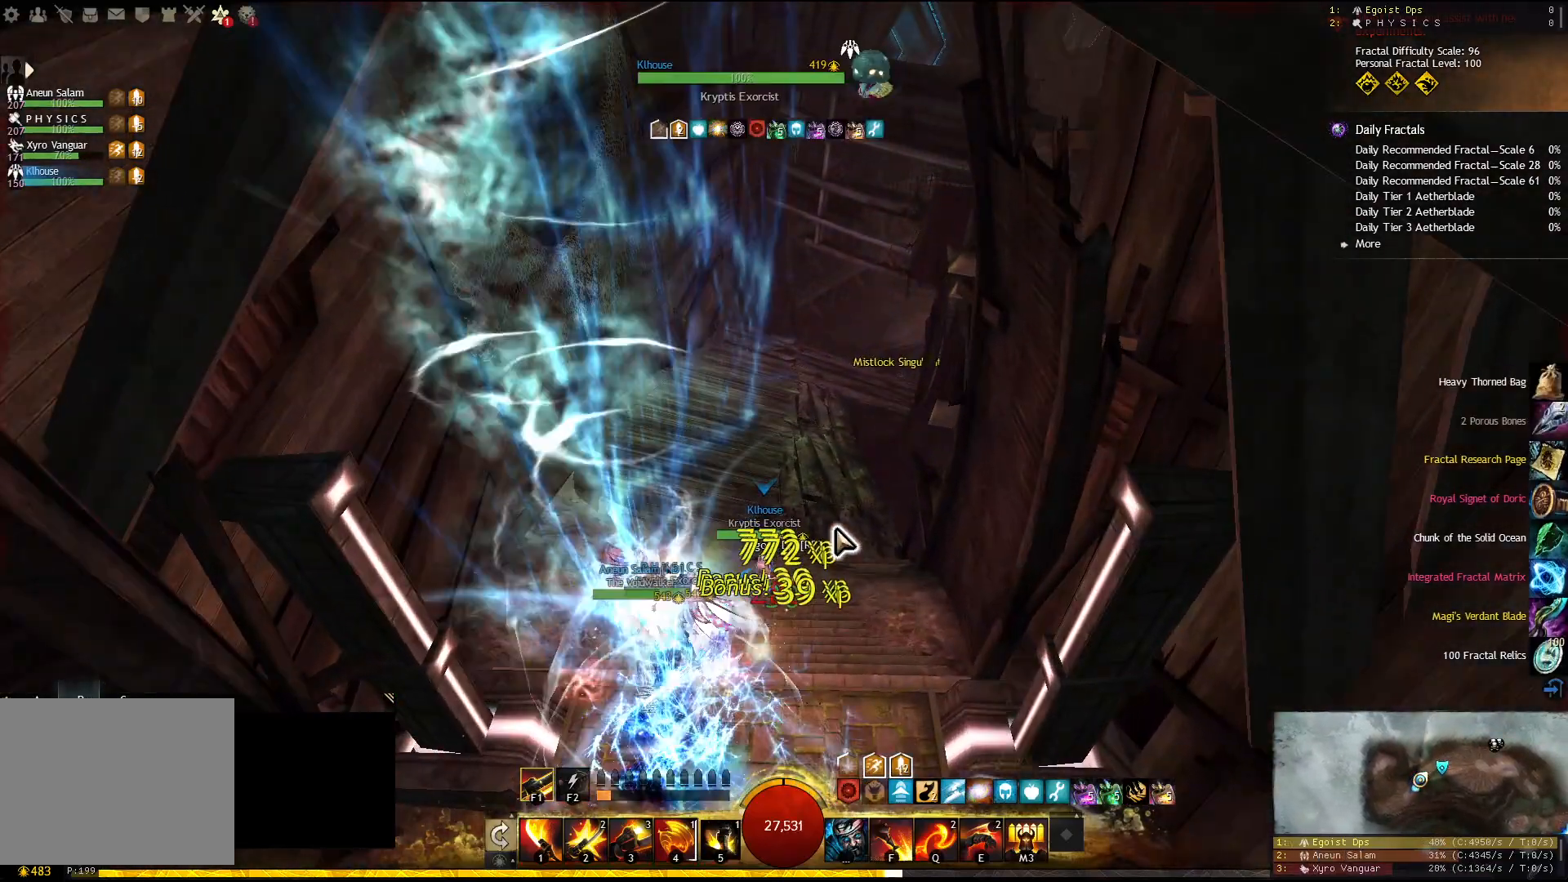
{"keys": ["w"], "events": [[50, "5", "up"], [100, "w", "up"], [433, "w", "down"]]}